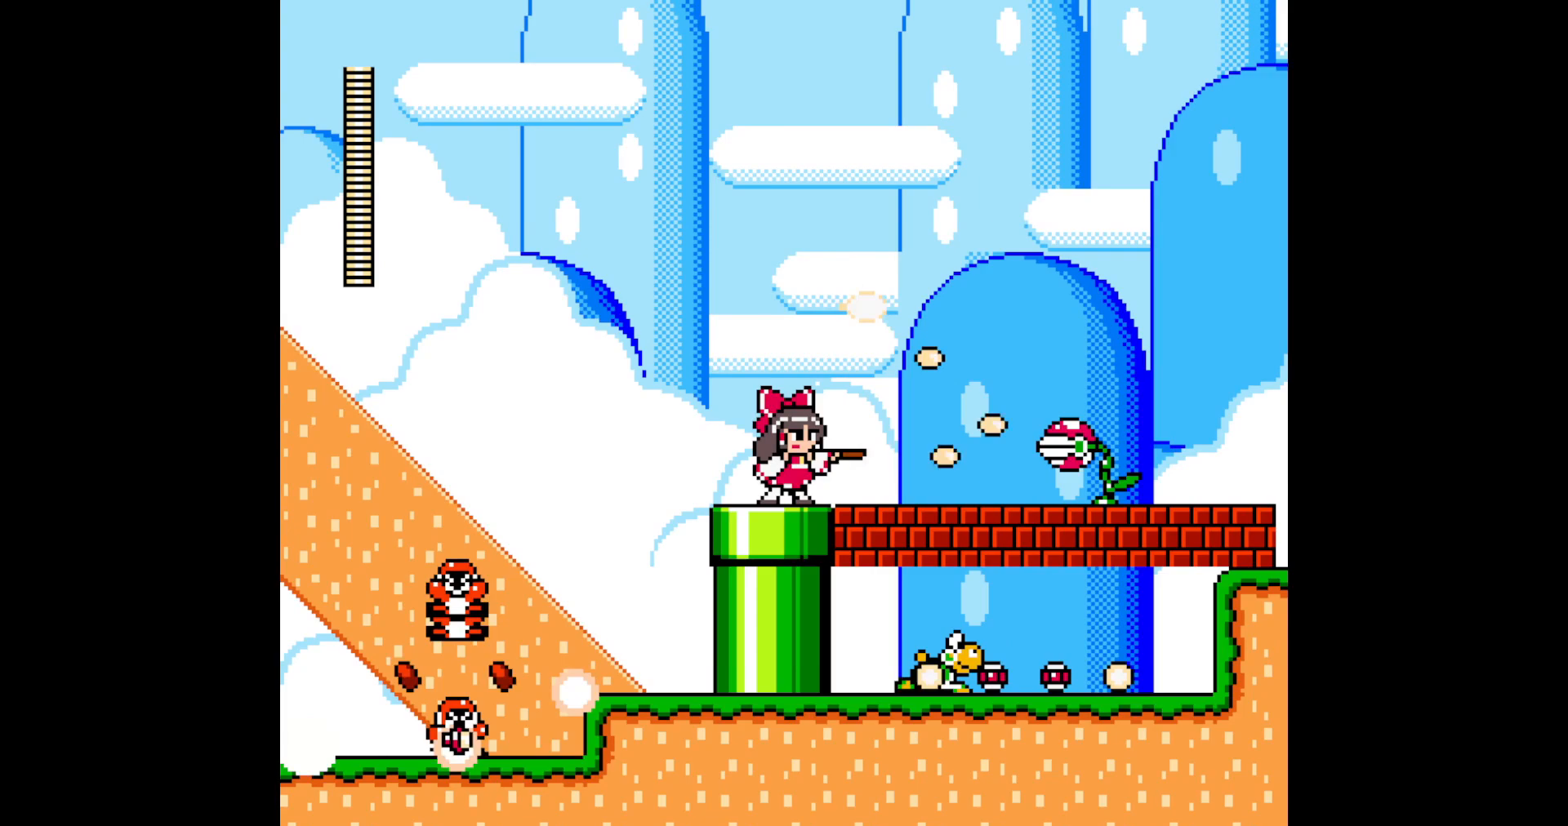
Gameplay with a controller (Nintendo layout); each line is a JSON object with the inputs held at the frame after it. "events" lists button and stick changes between this image and that frame as [ms after this image, input, new state], when the widget could be followed in between. Not read: L3 R3 SELECT START X Y.
{"buttons": [], "events": []}
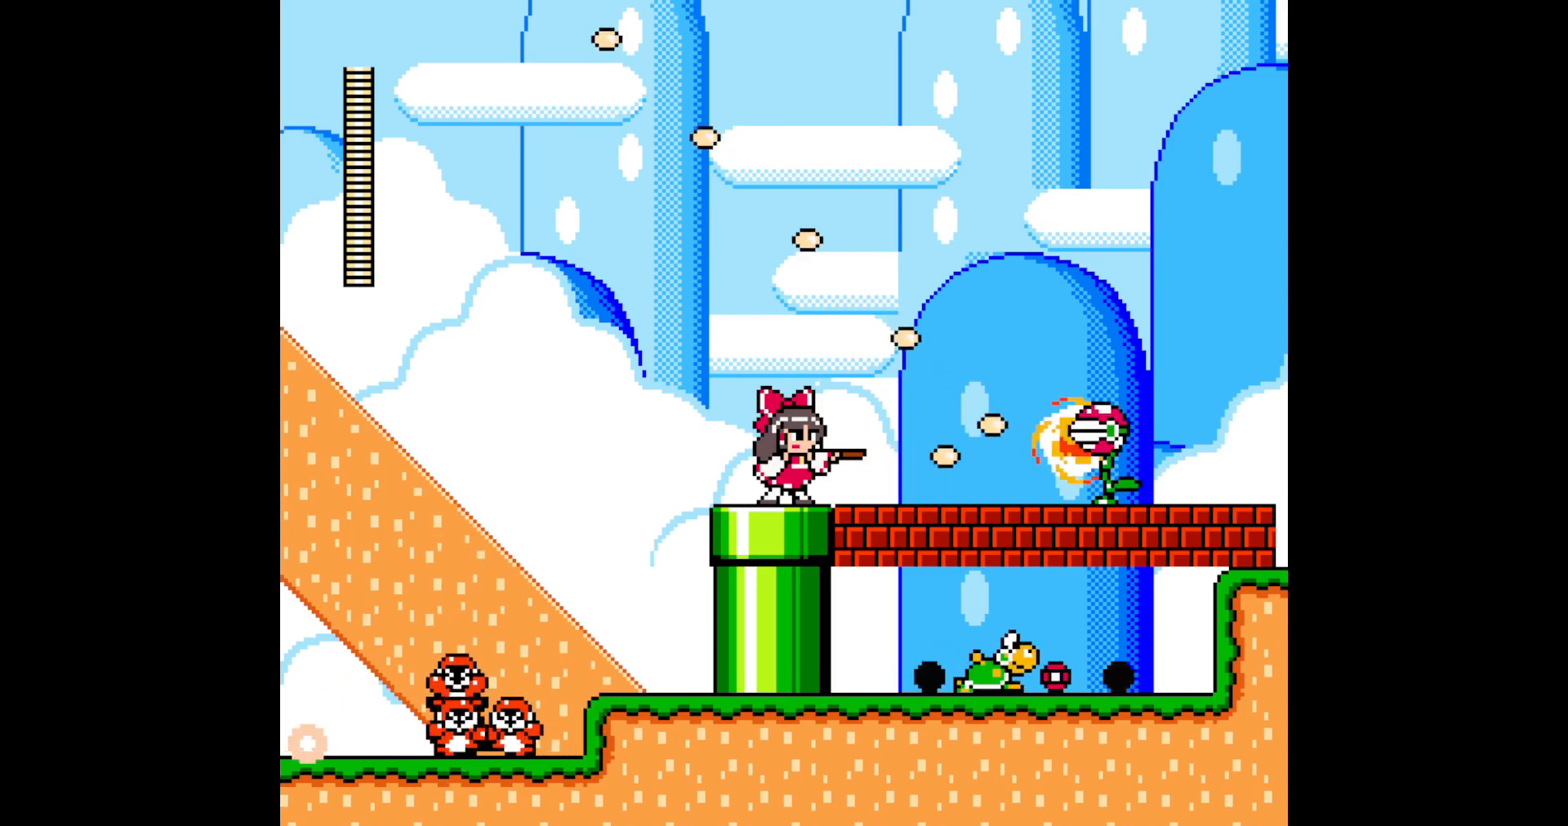
{"buttons": [], "events": []}
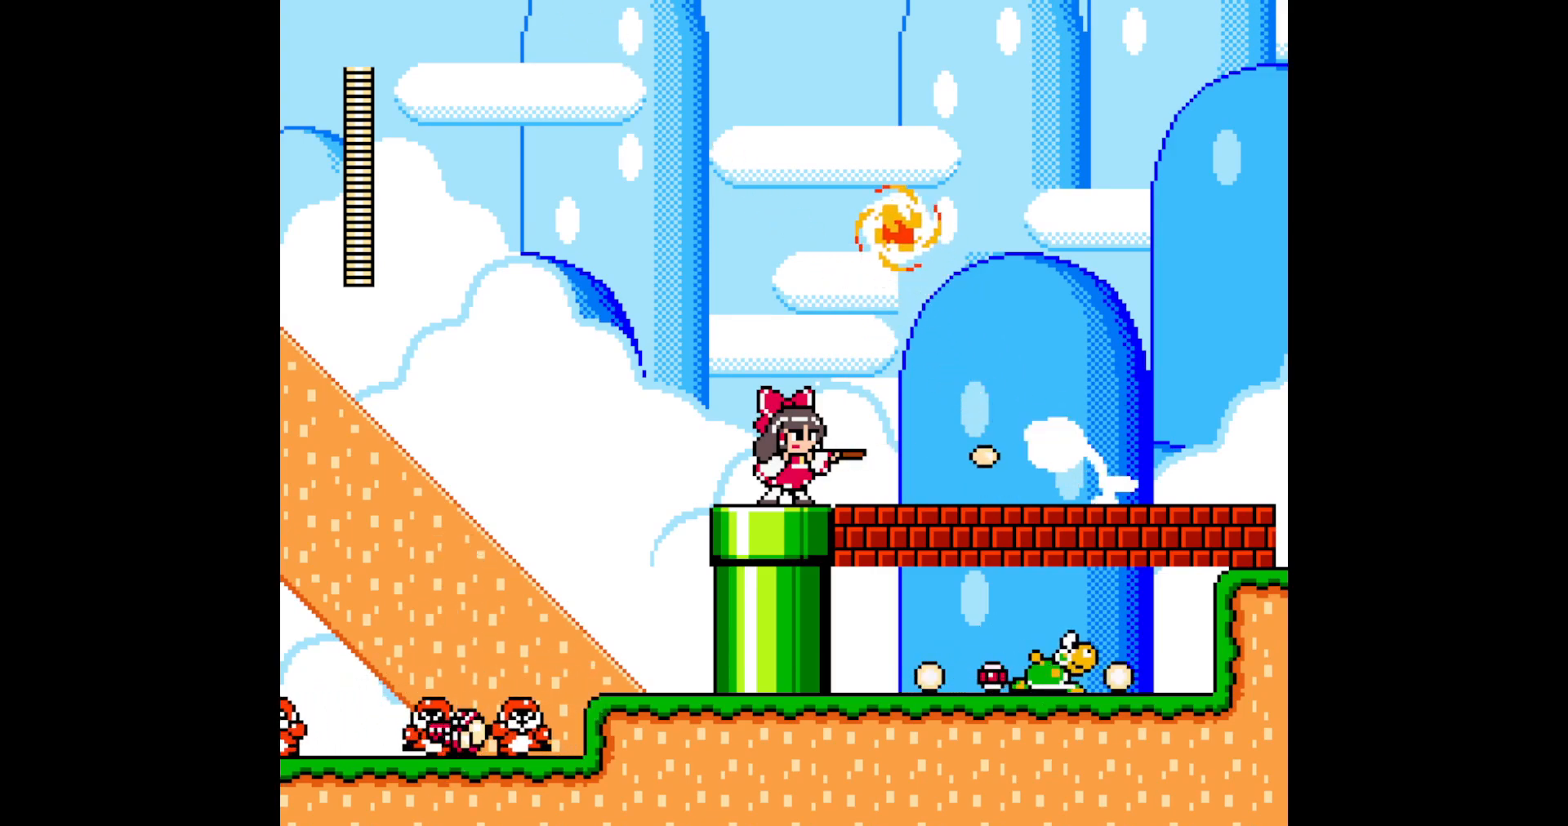
{"buttons": ["DPAD_RIGHT"], "events": [[333, "DPAD_RIGHT", "down"]]}
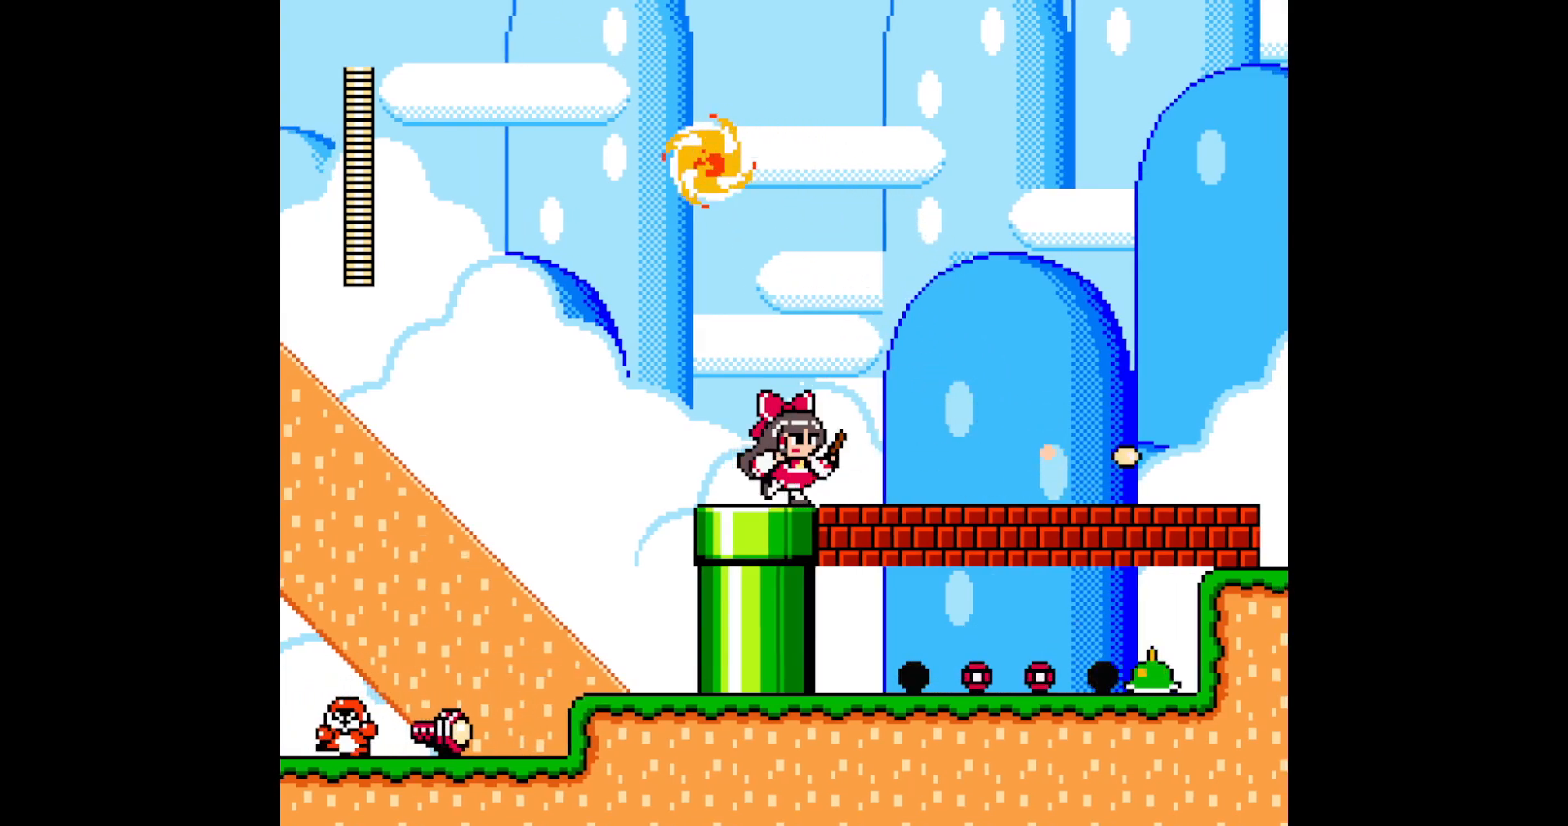
{"buttons": ["DPAD_RIGHT"], "events": []}
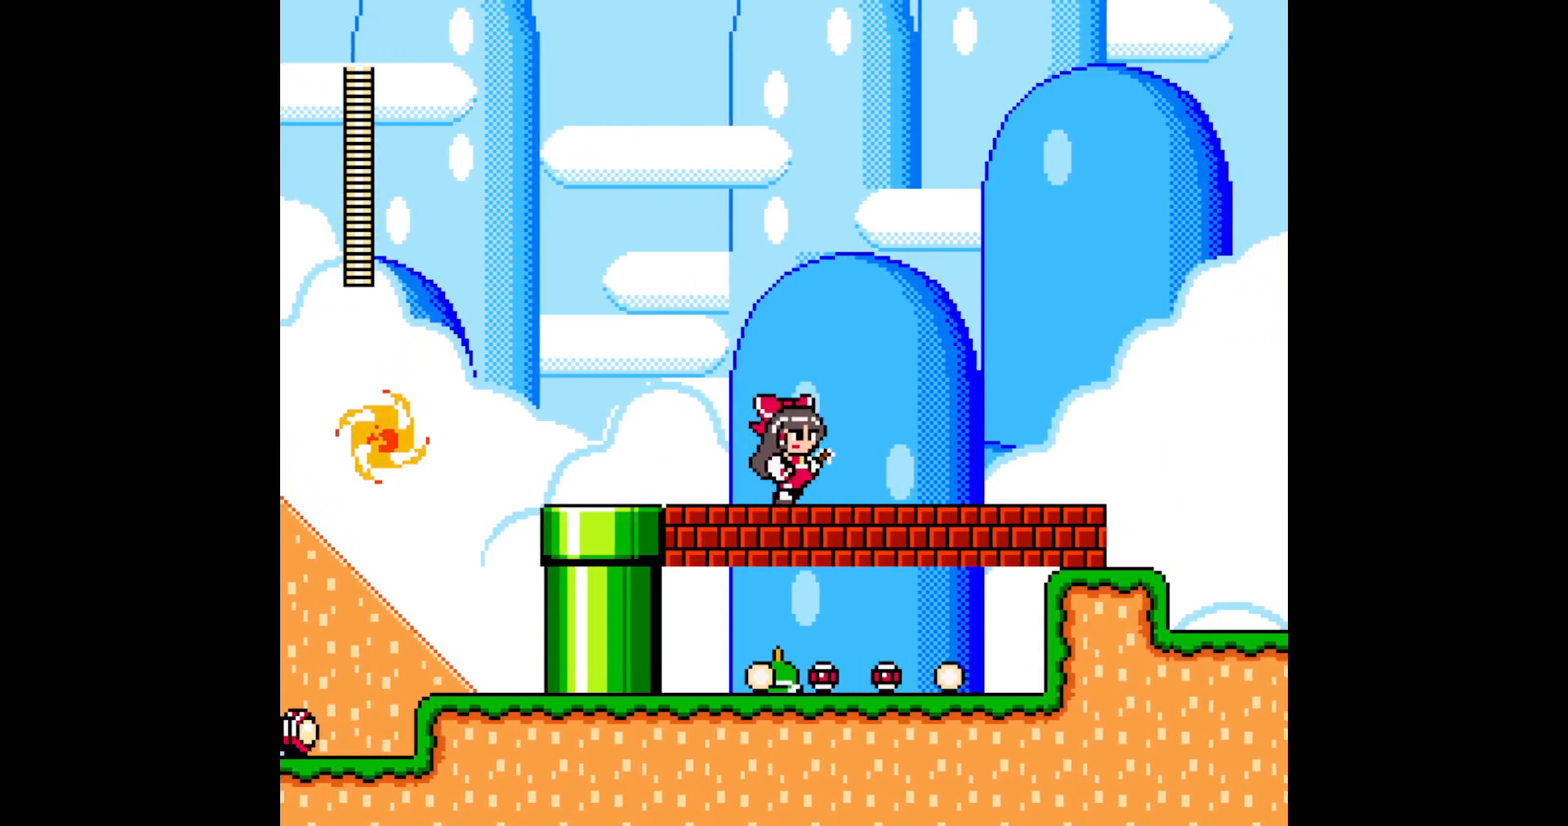
{"buttons": ["DPAD_RIGHT"], "events": [[83, "A", "down"], [233, "A", "up"]]}
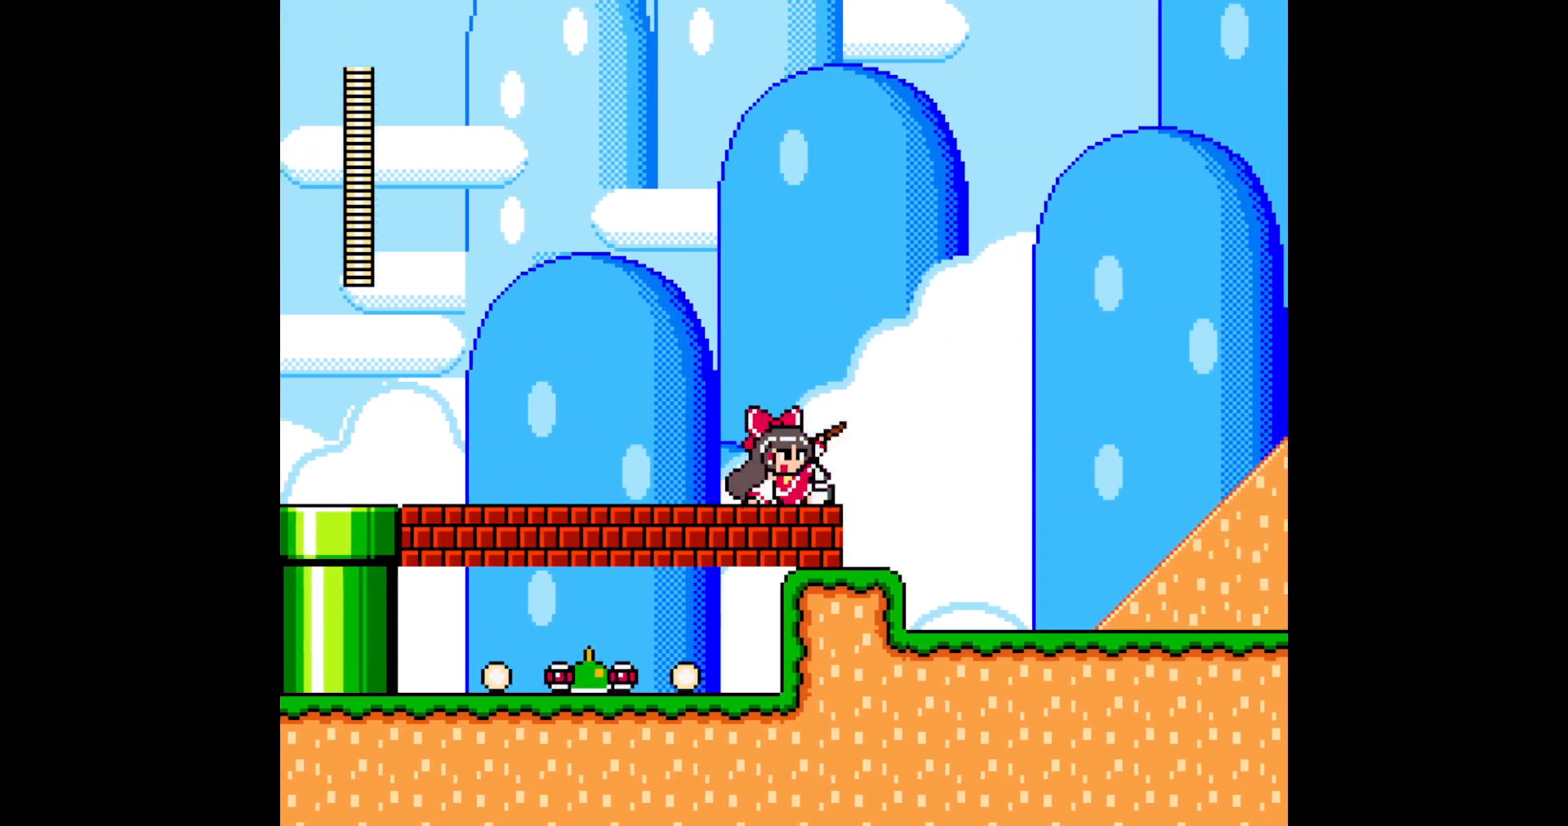
{"buttons": ["DPAD_RIGHT"], "events": [[50, "A", "down"], [117, "A", "up"], [150, "B", "down"], [333, "B", "up"]]}
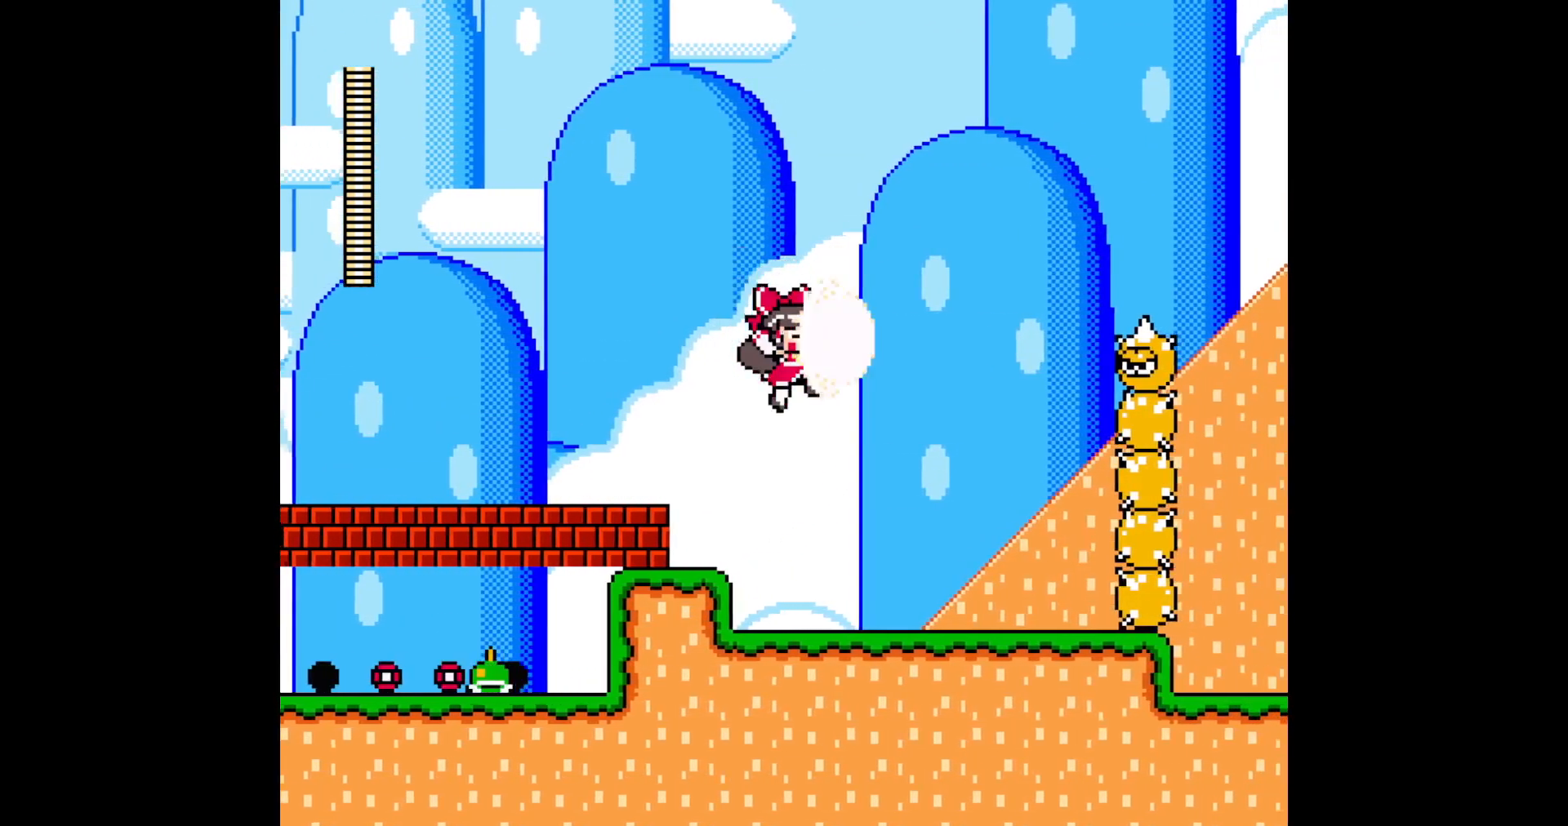
{"buttons": ["DPAD_RIGHT"], "events": []}
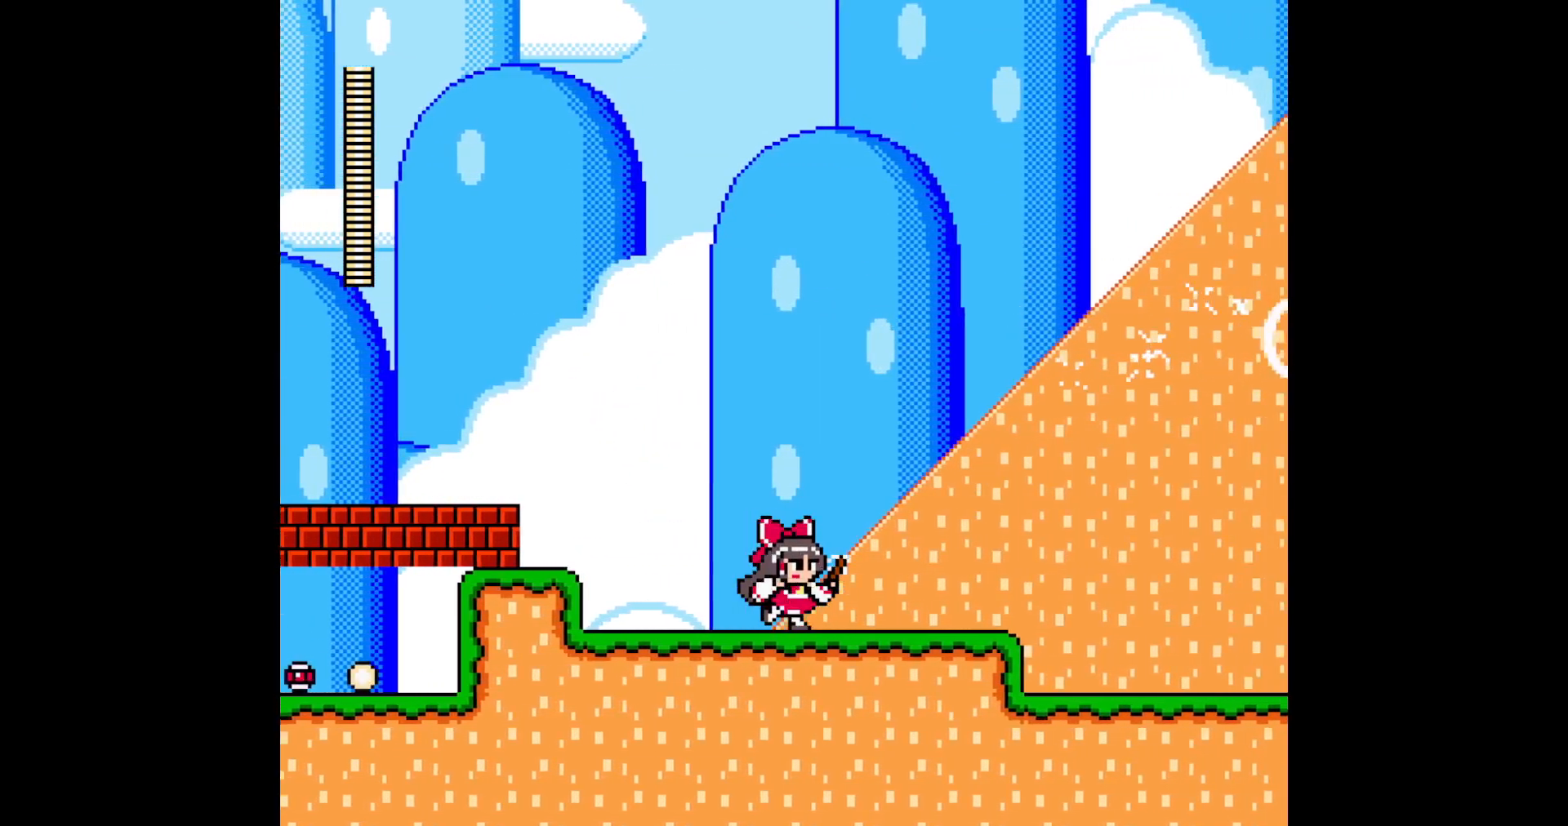
{"buttons": ["B", "DPAD_RIGHT"], "events": [[117, "A", "down"], [333, "A", "up"], [500, "B", "down"]]}
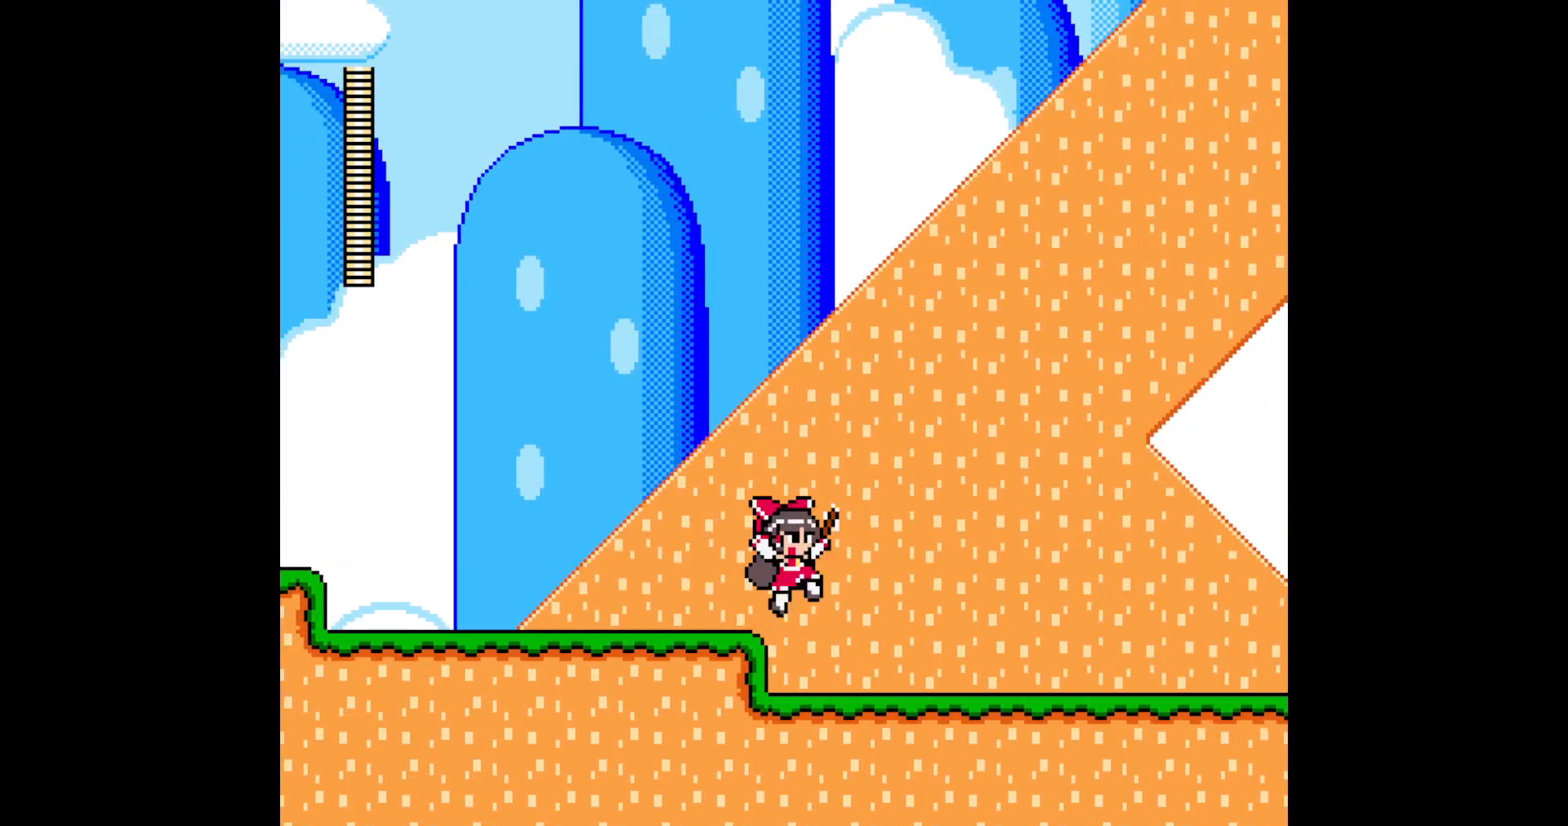
{"buttons": ["DPAD_RIGHT"], "events": [[317, "B", "up"]]}
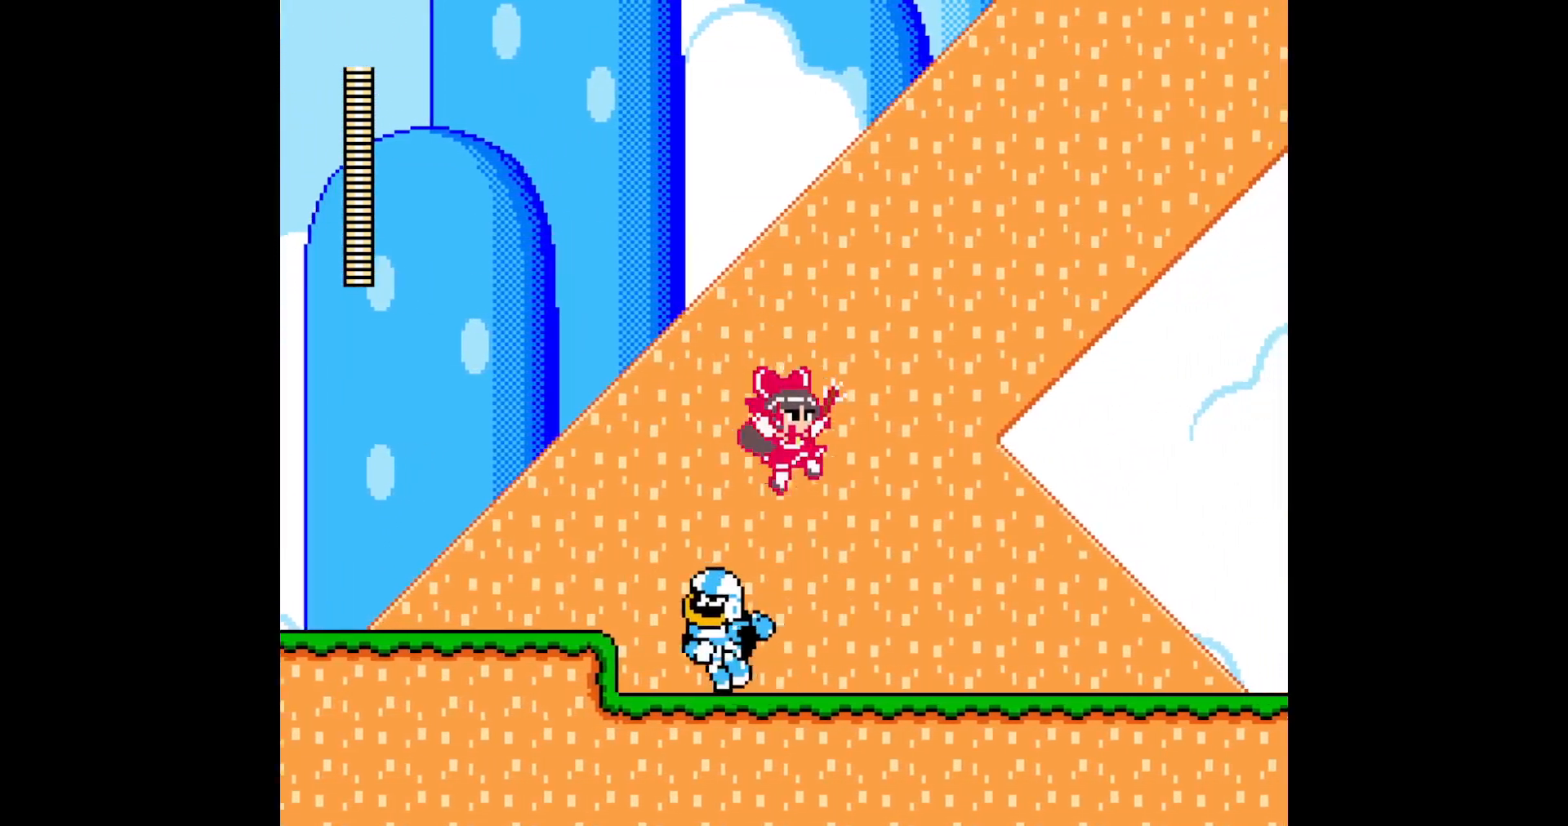
{"buttons": ["DPAD_RIGHT"], "events": [[233, "A", "down"], [417, "A", "up"]]}
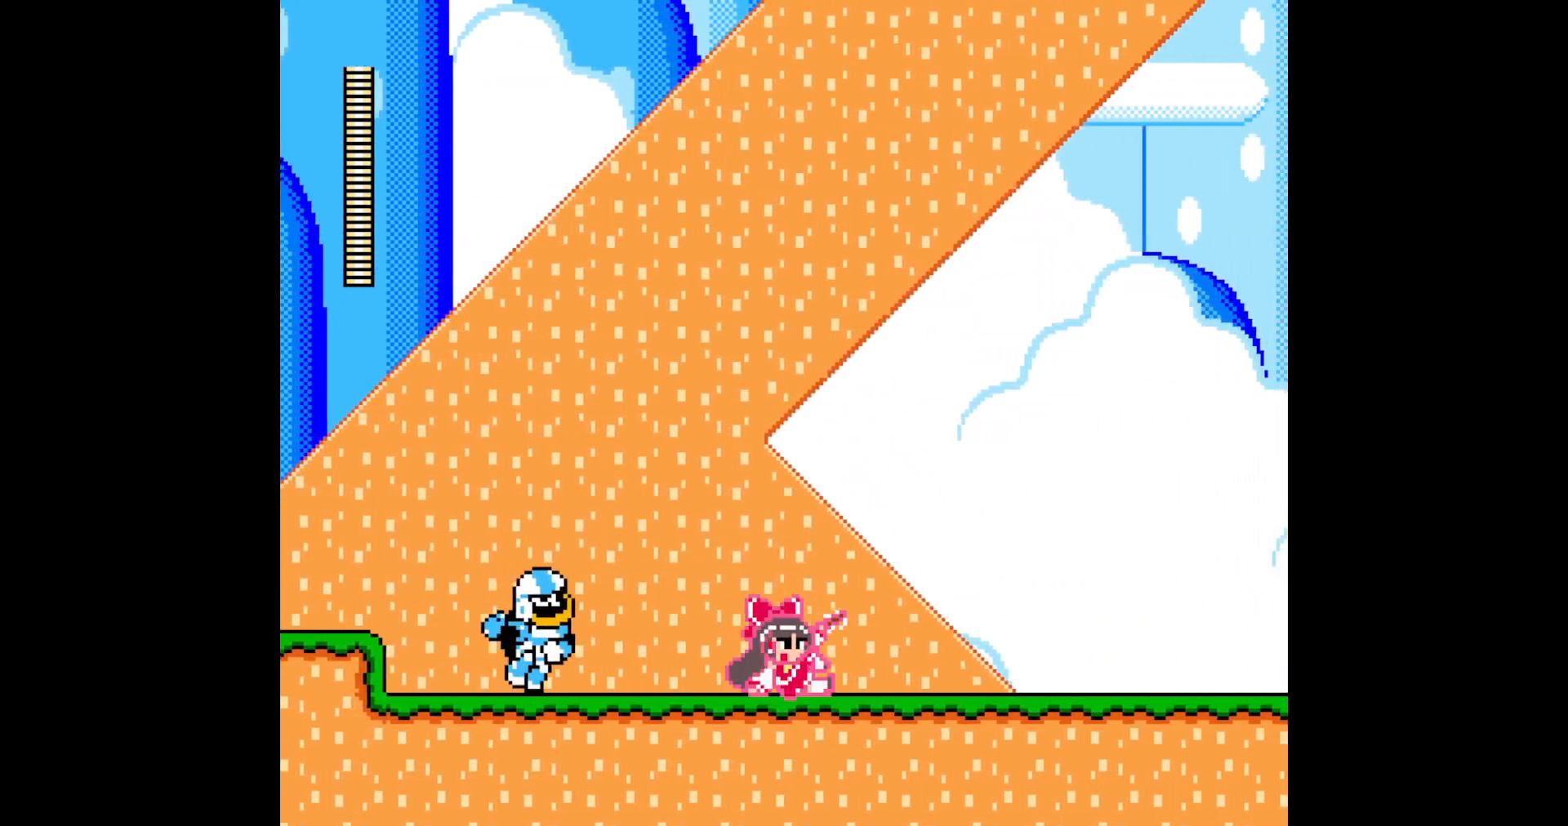
{"buttons": ["DPAD_RIGHT"], "events": [[183, "A", "down"], [333, "A", "up"]]}
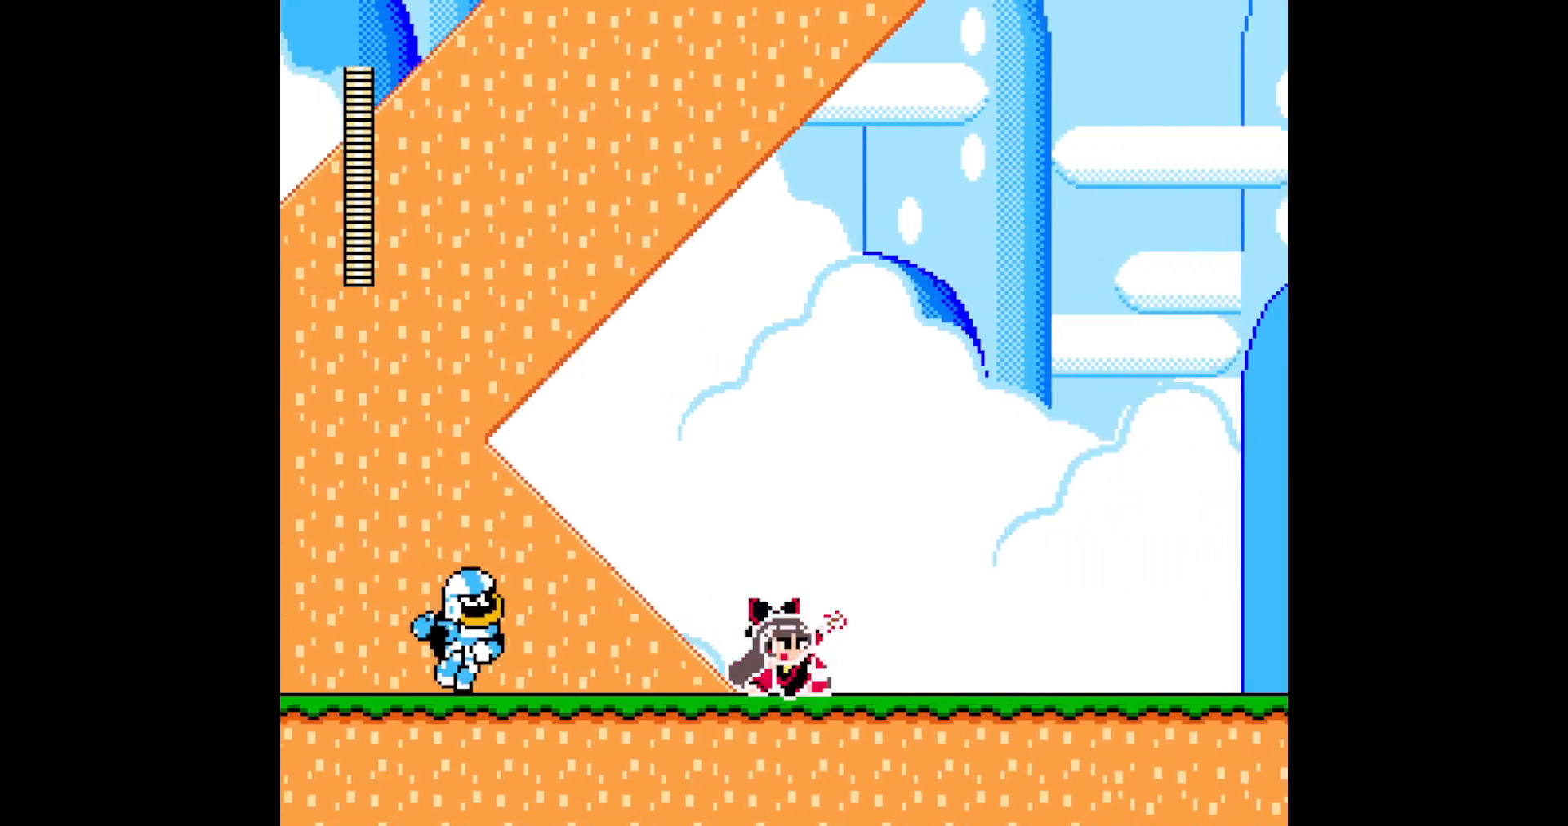
{"buttons": ["DPAD_RIGHT"], "events": [[167, "A", "down"], [317, "A", "up"]]}
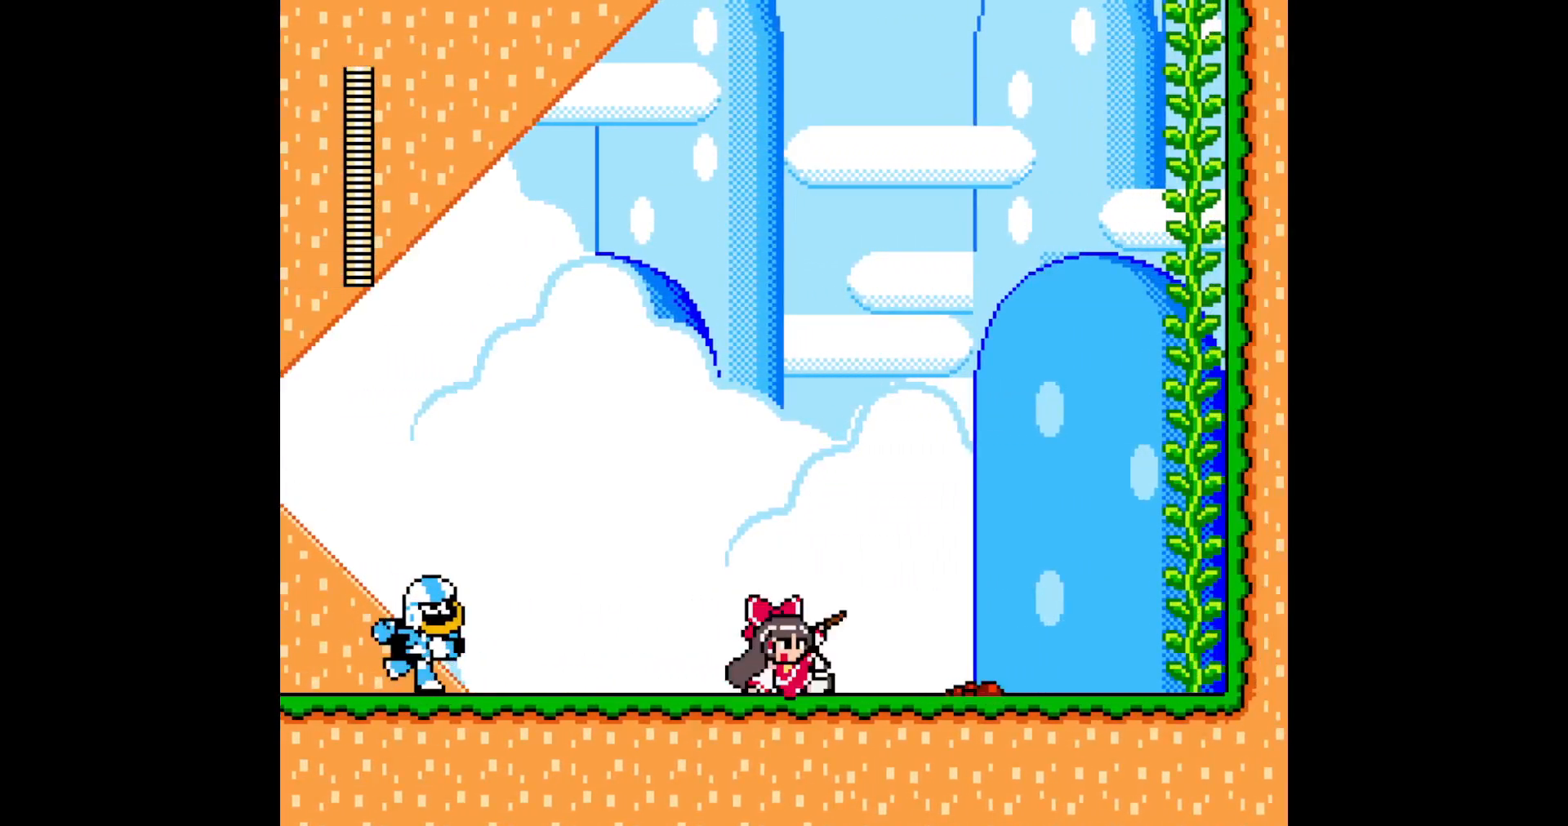
{"buttons": ["DPAD_RIGHT"], "events": [[117, "A", "down"], [200, "A", "up"], [233, "B", "down"], [500, "B", "up"]]}
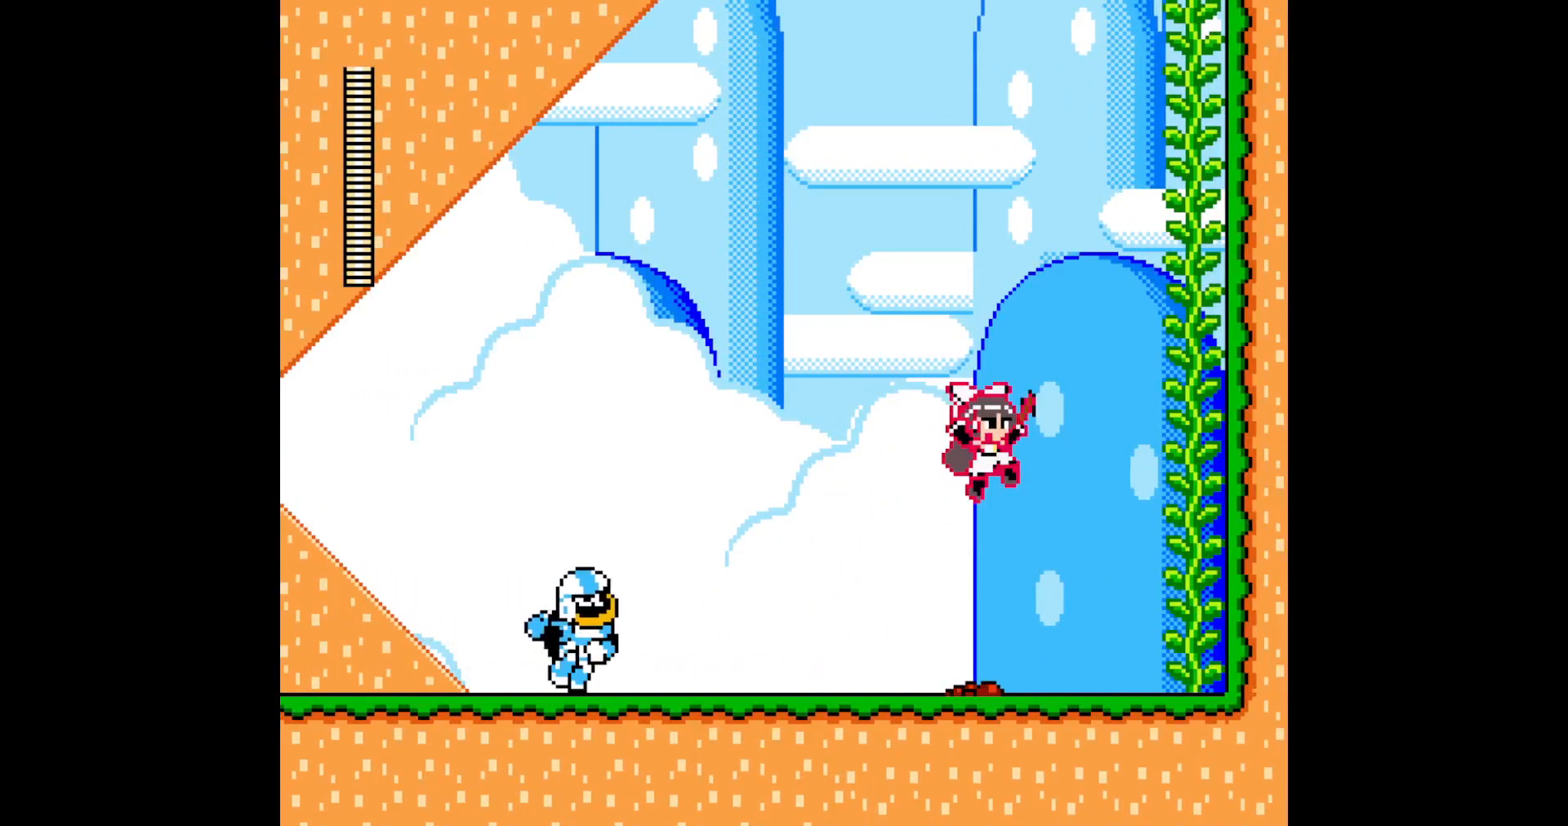
{"buttons": ["B", "DPAD_RIGHT"], "events": [[367, "A", "down"], [450, "A", "up"], [467, "B", "down"]]}
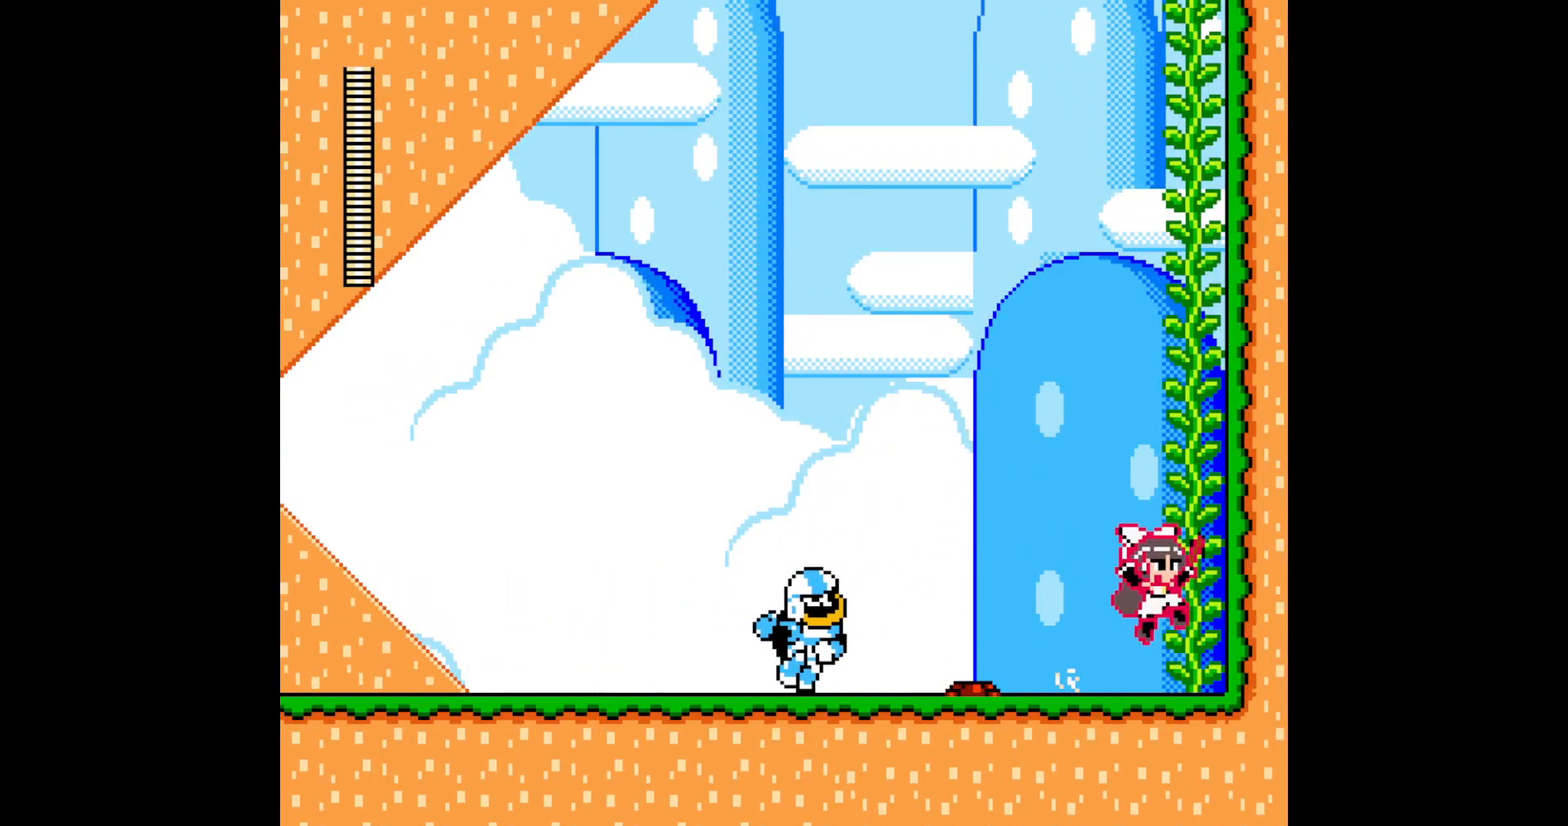
{"buttons": ["DPAD_UP", "DPAD_RIGHT"], "events": [[183, "DPAD_UP", "down"], [267, "B", "up"]]}
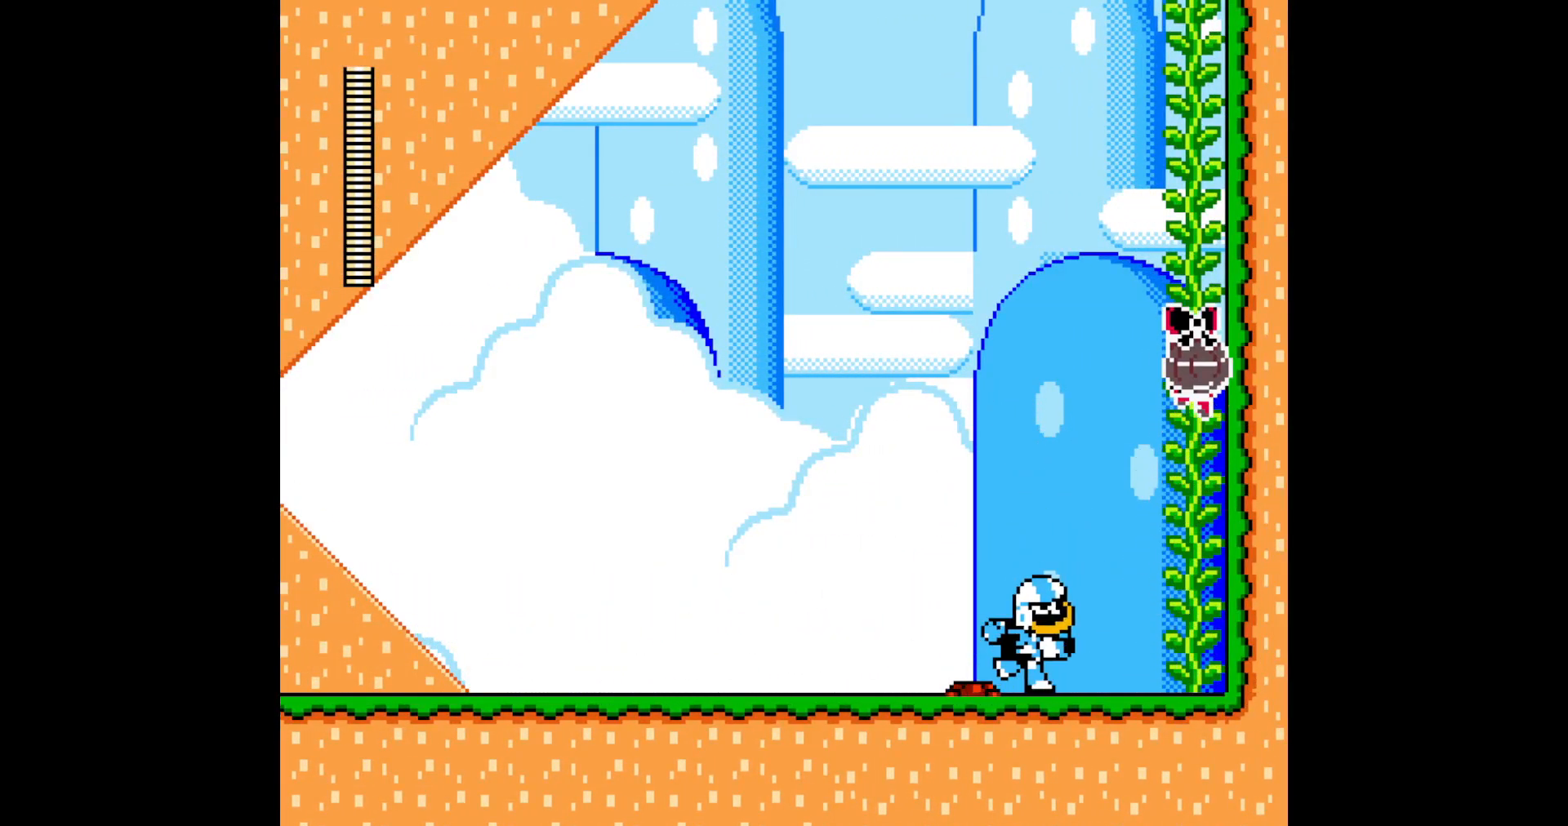
{"buttons": ["DPAD_UP"], "events": [[500, "DPAD_RIGHT", "up"]]}
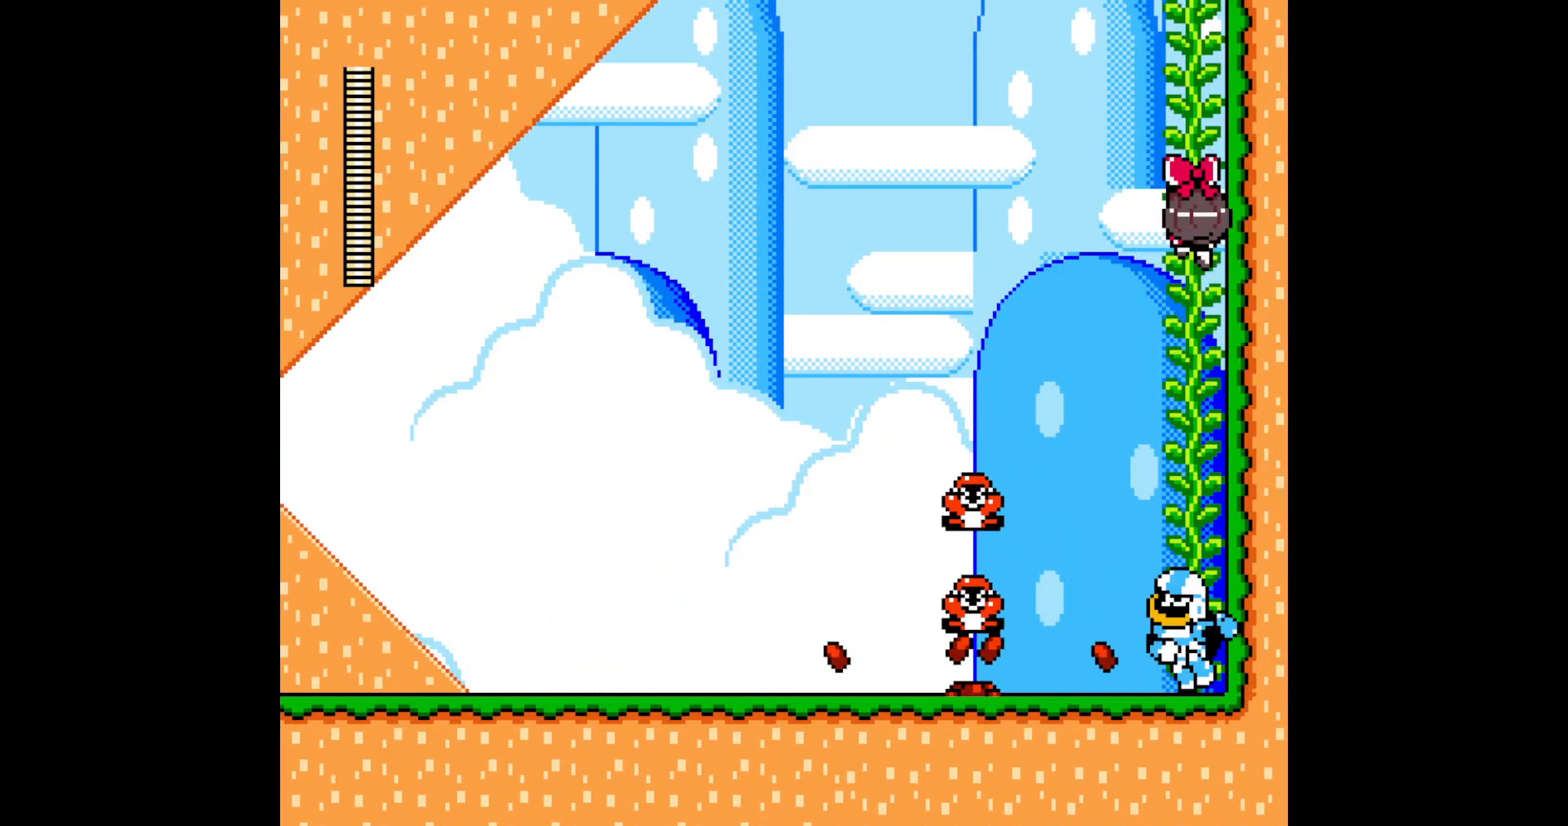
{"buttons": ["DPAD_UP"], "events": []}
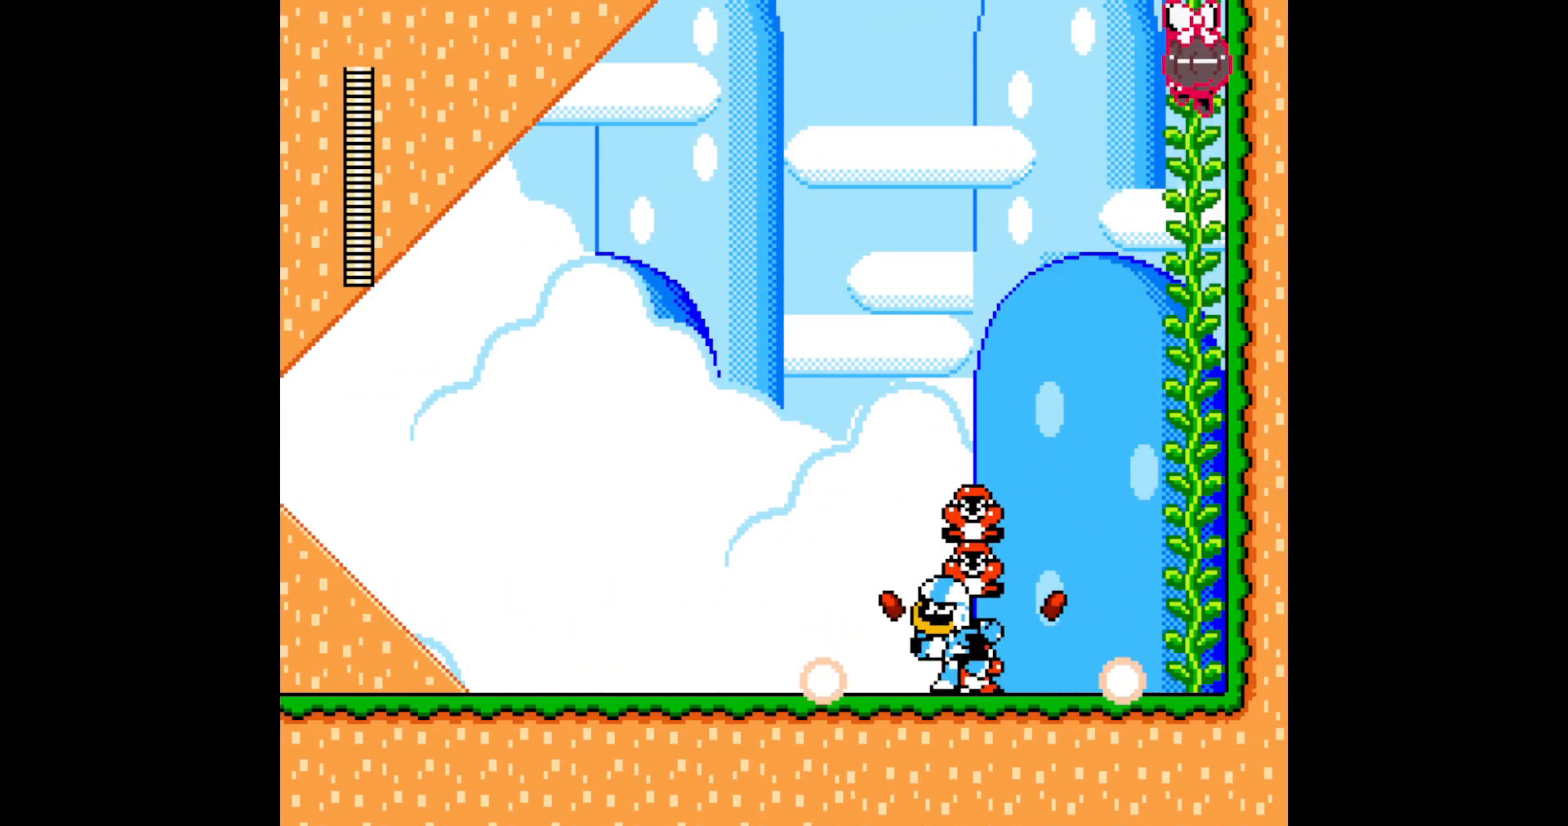
{"buttons": ["DPAD_UP"], "events": []}
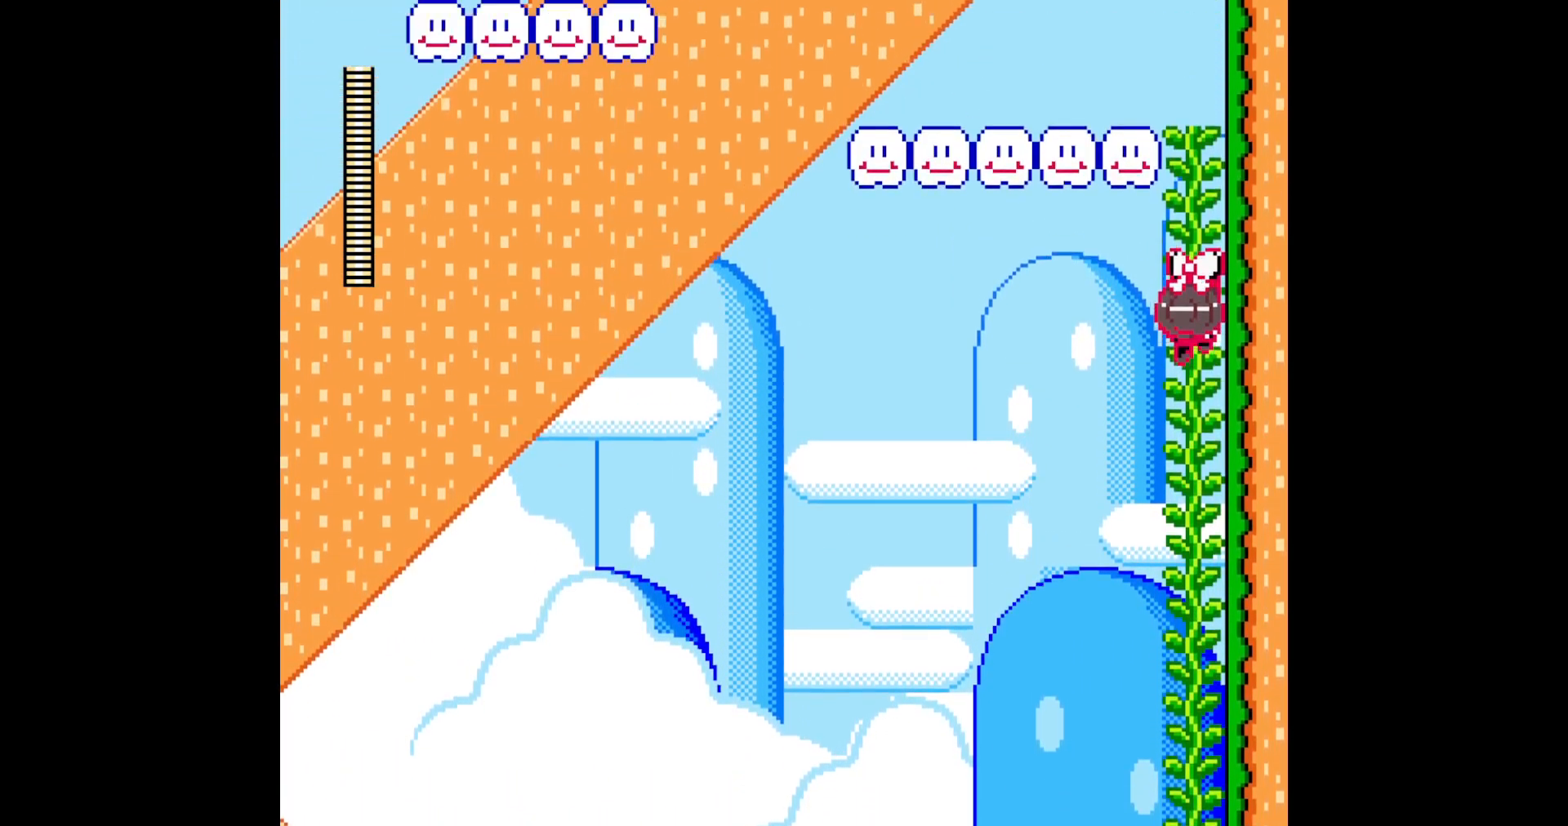
{"buttons": ["DPAD_UP", "DPAD_LEFT"], "events": [[33, "DPAD_LEFT", "down"]]}
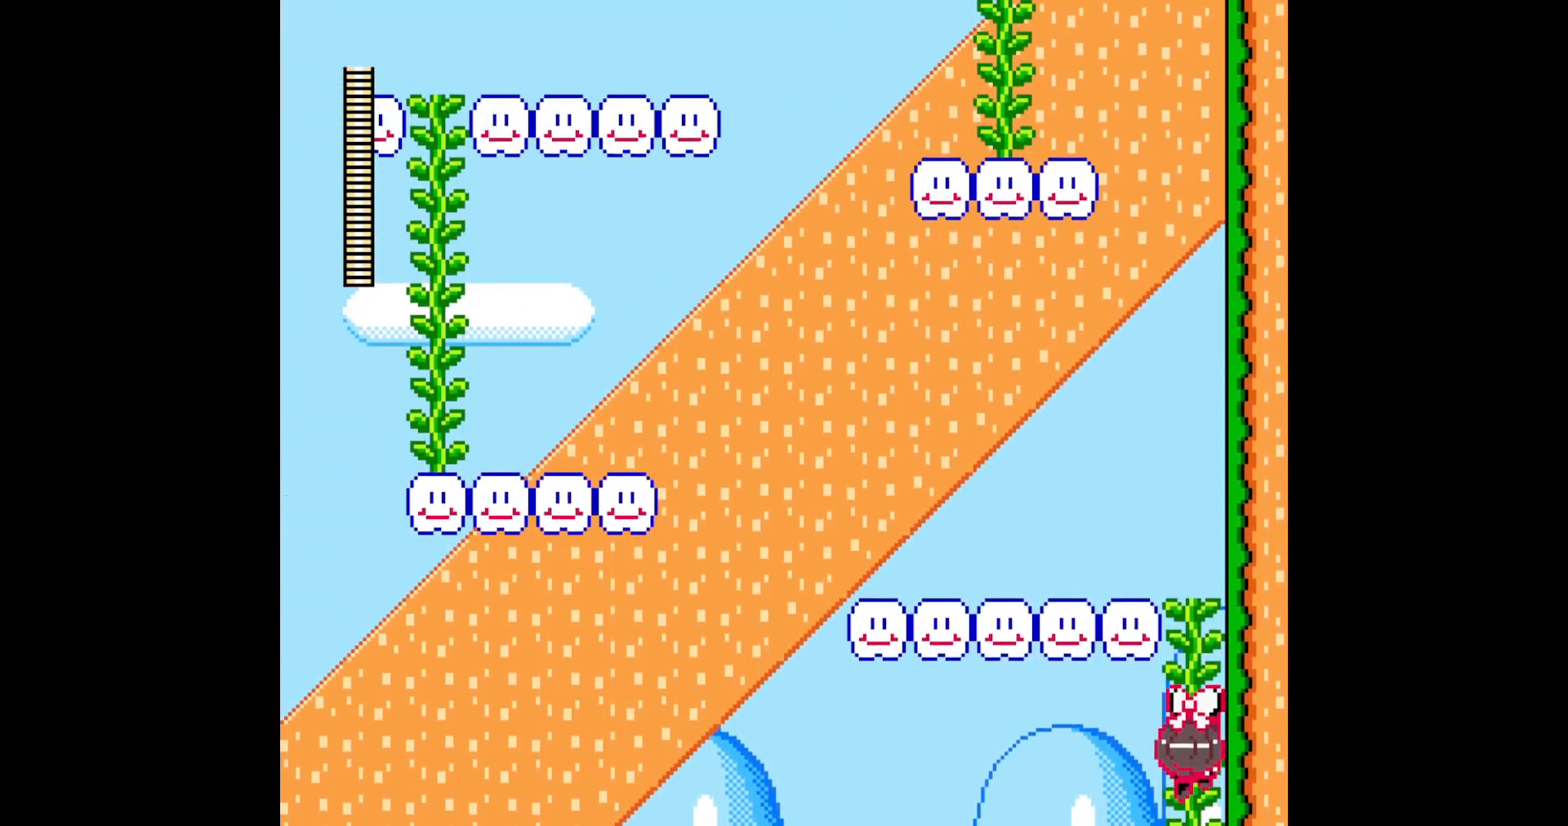
{"buttons": ["DPAD_UP", "DPAD_LEFT"], "events": []}
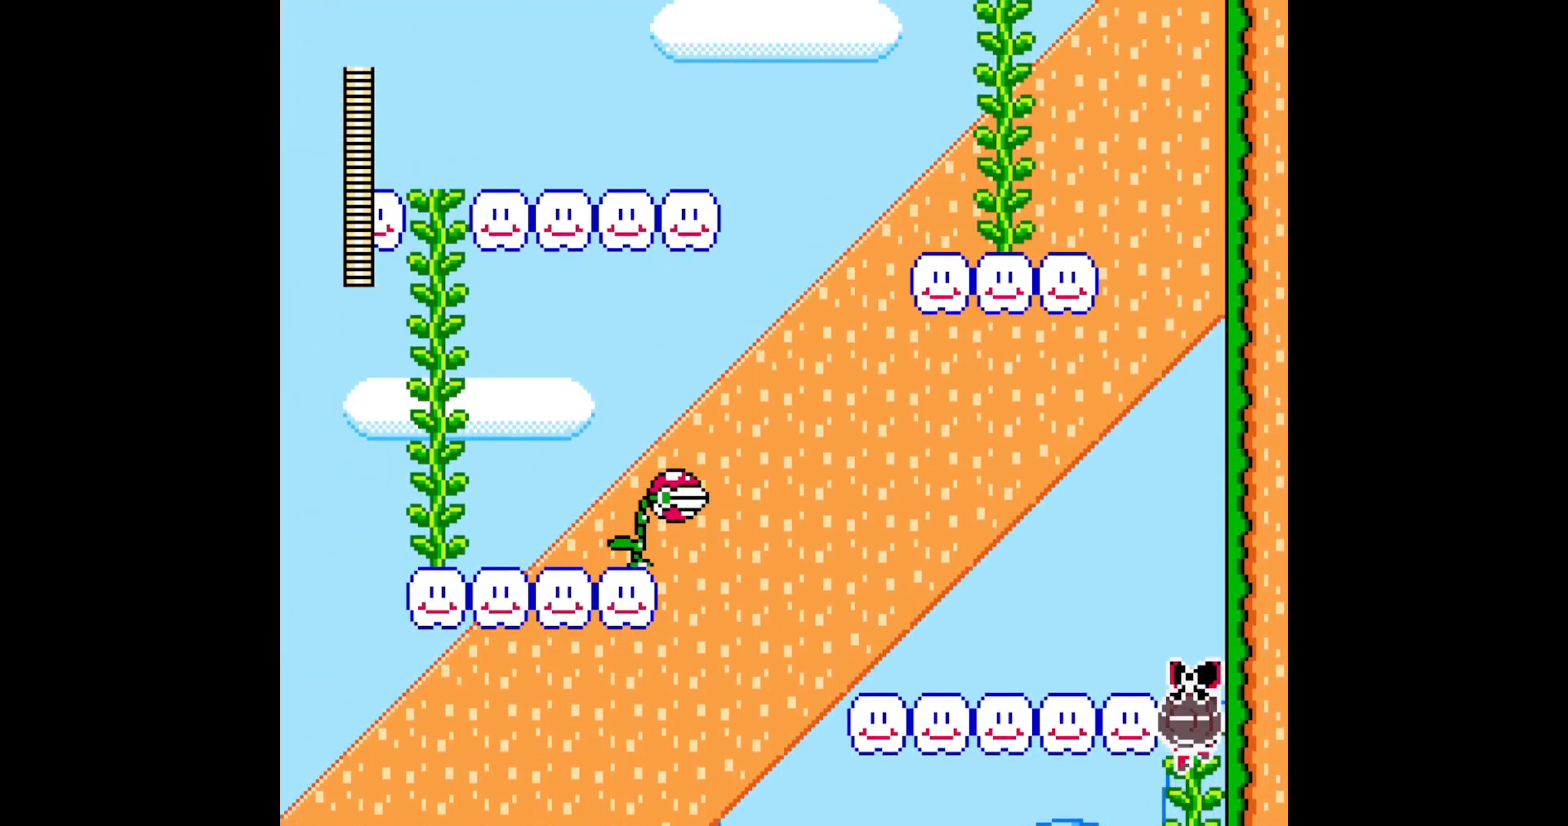
{"buttons": ["DPAD_LEFT"], "events": [[350, "DPAD_UP", "up"]]}
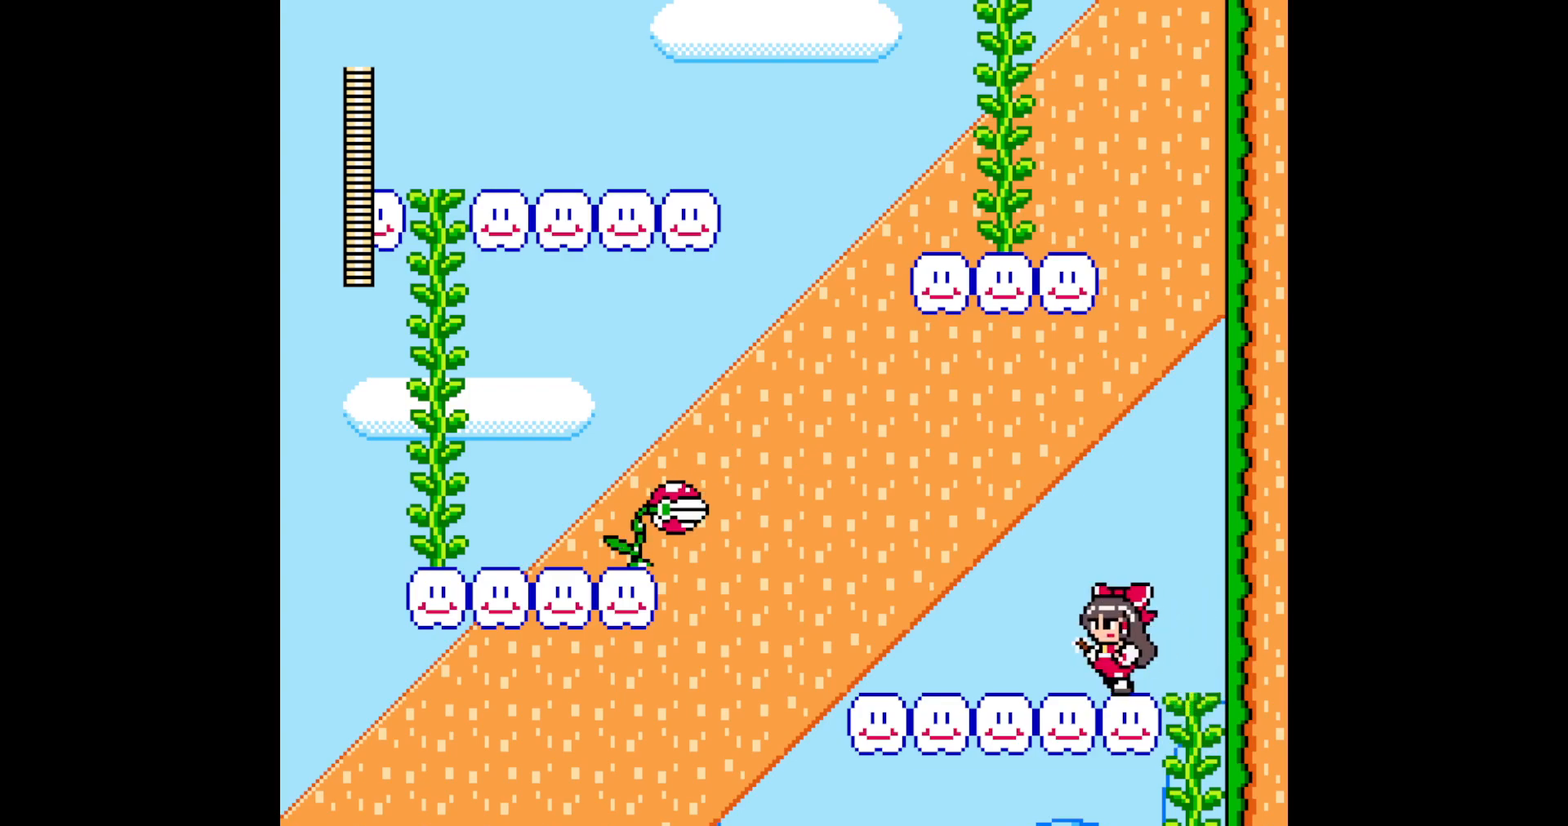
{"buttons": [], "events": [[267, "DPAD_LEFT", "up"]]}
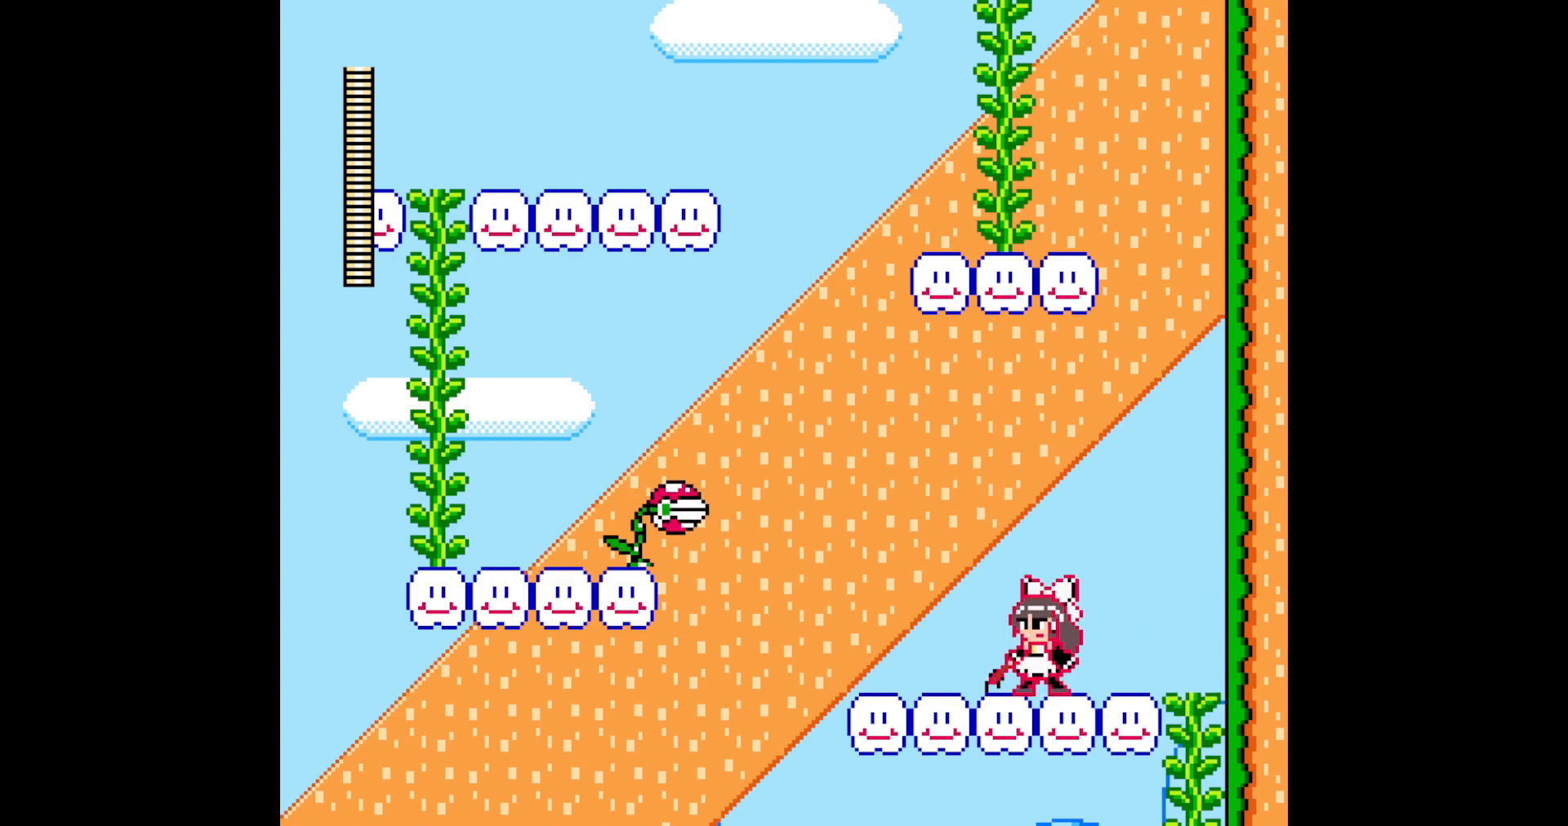
{"buttons": [], "events": []}
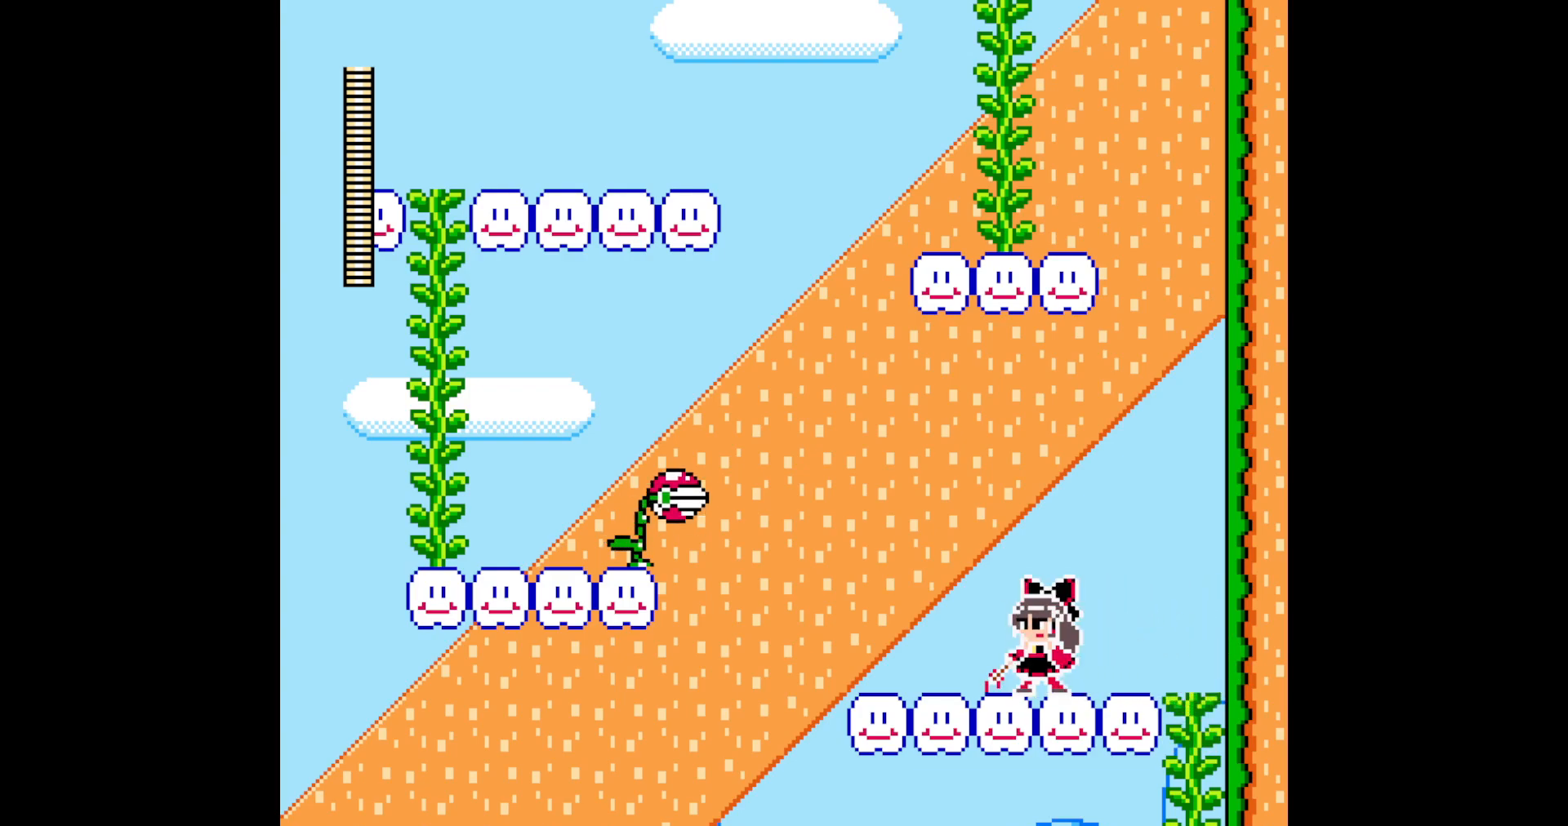
{"buttons": [], "events": [[150, "B", "down"], [317, "B", "up"]]}
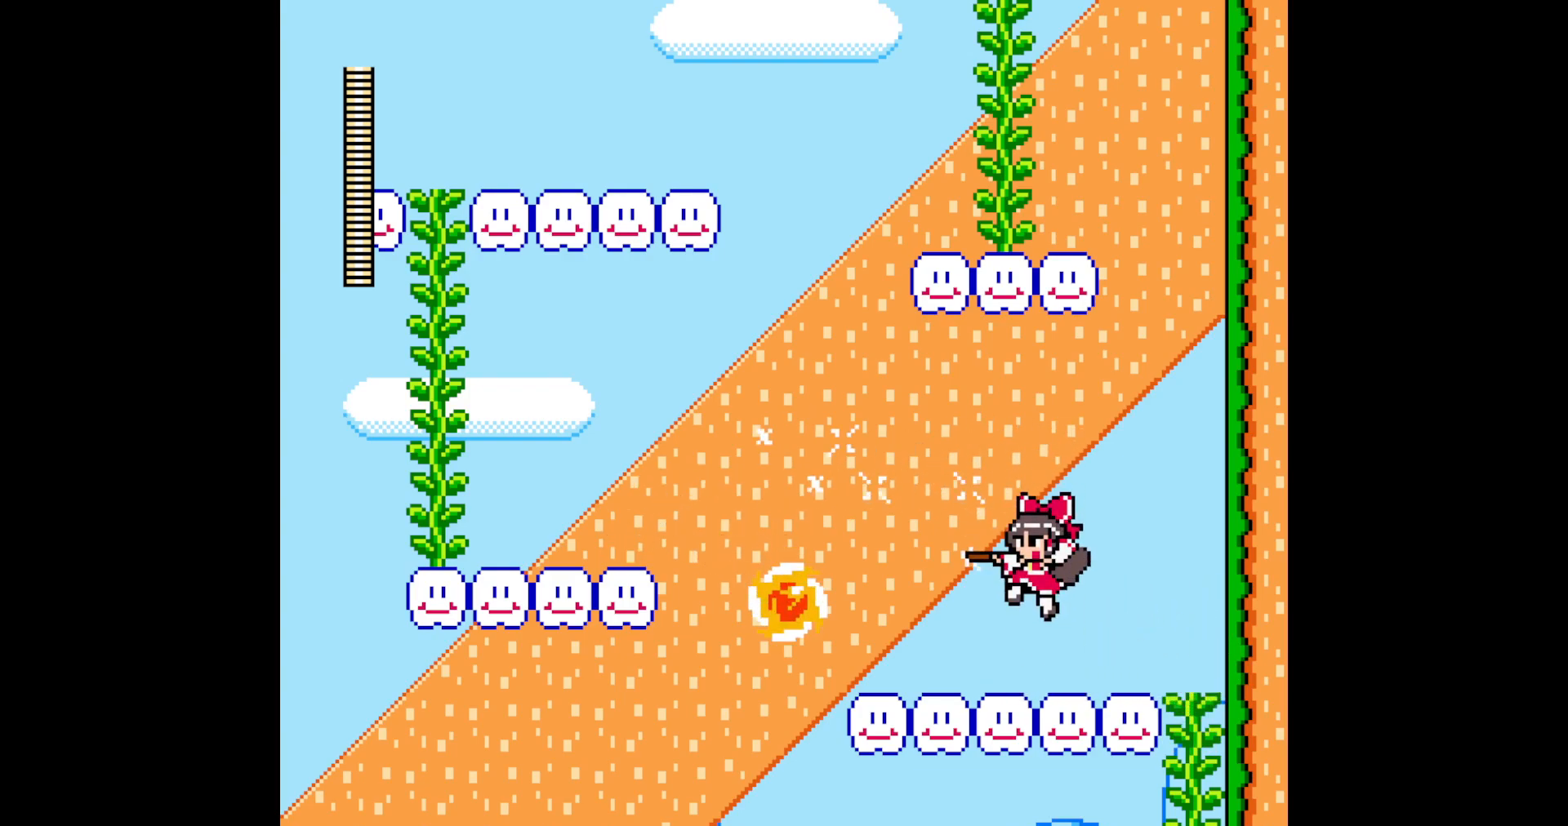
{"buttons": ["B"], "events": [[483, "B", "down"]]}
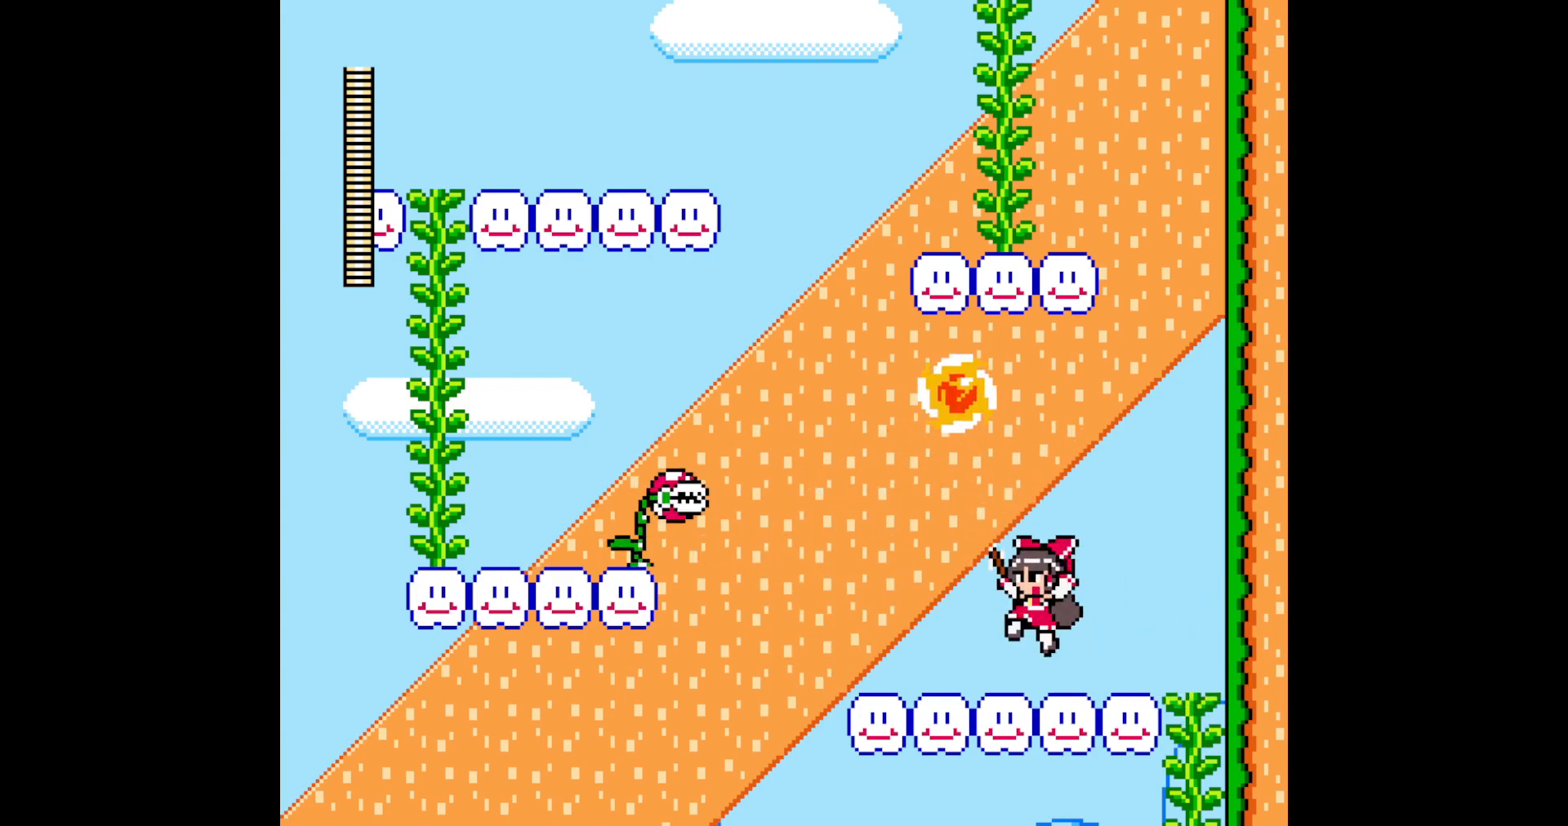
{"buttons": [], "events": [[50, "DPAD_LEFT", "down"], [133, "B", "up"], [317, "DPAD_LEFT", "up"]]}
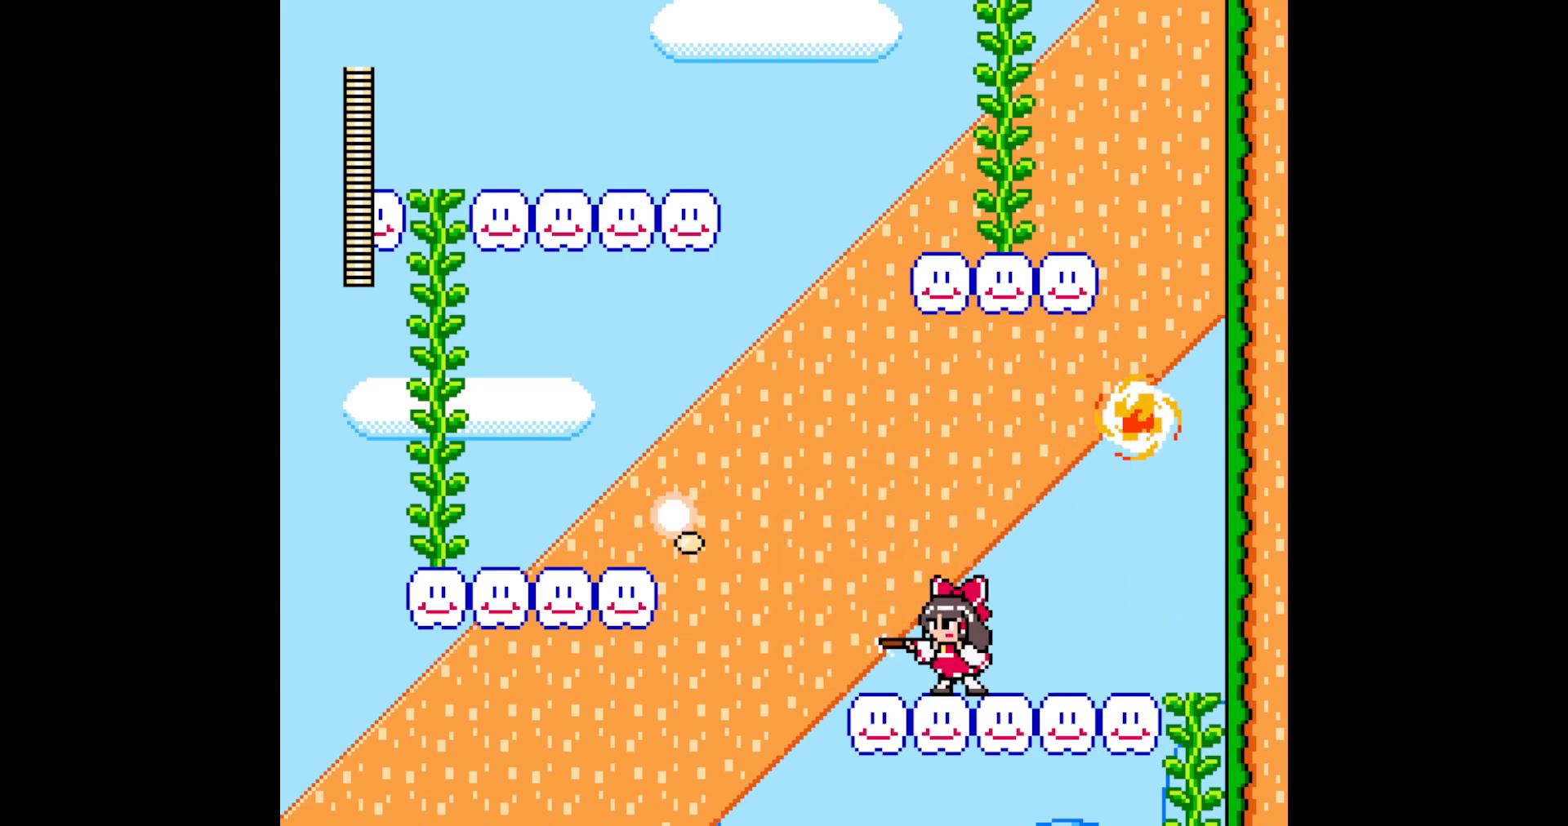
{"buttons": ["B", "DPAD_LEFT"], "events": [[50, "A", "down"], [50, "DPAD_LEFT", "down"], [167, "A", "up"], [283, "B", "down"]]}
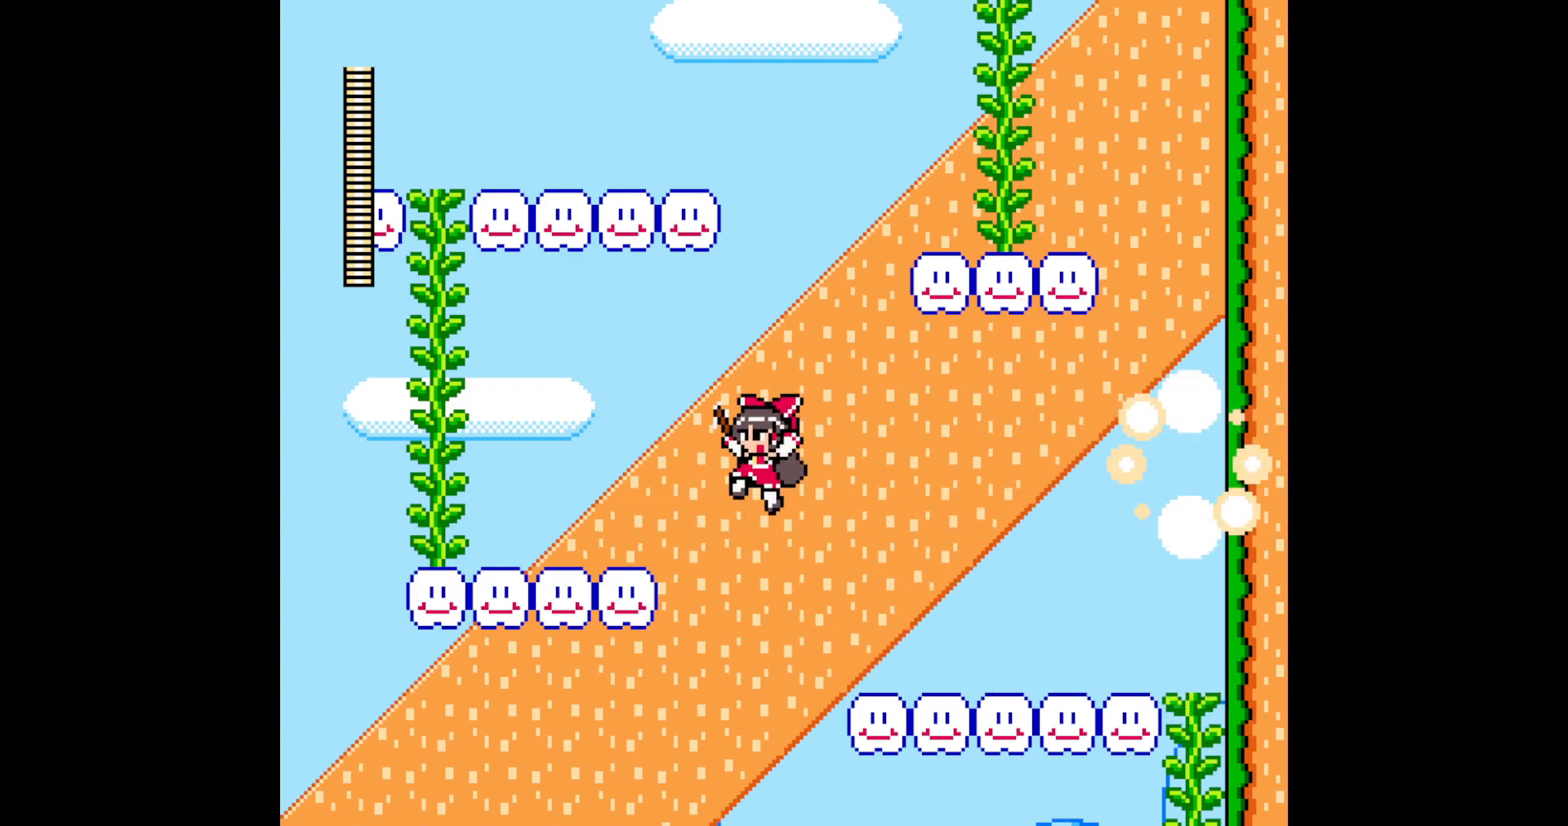
{"buttons": ["A", "DPAD_LEFT"], "events": [[167, "B", "up"], [400, "A", "down"]]}
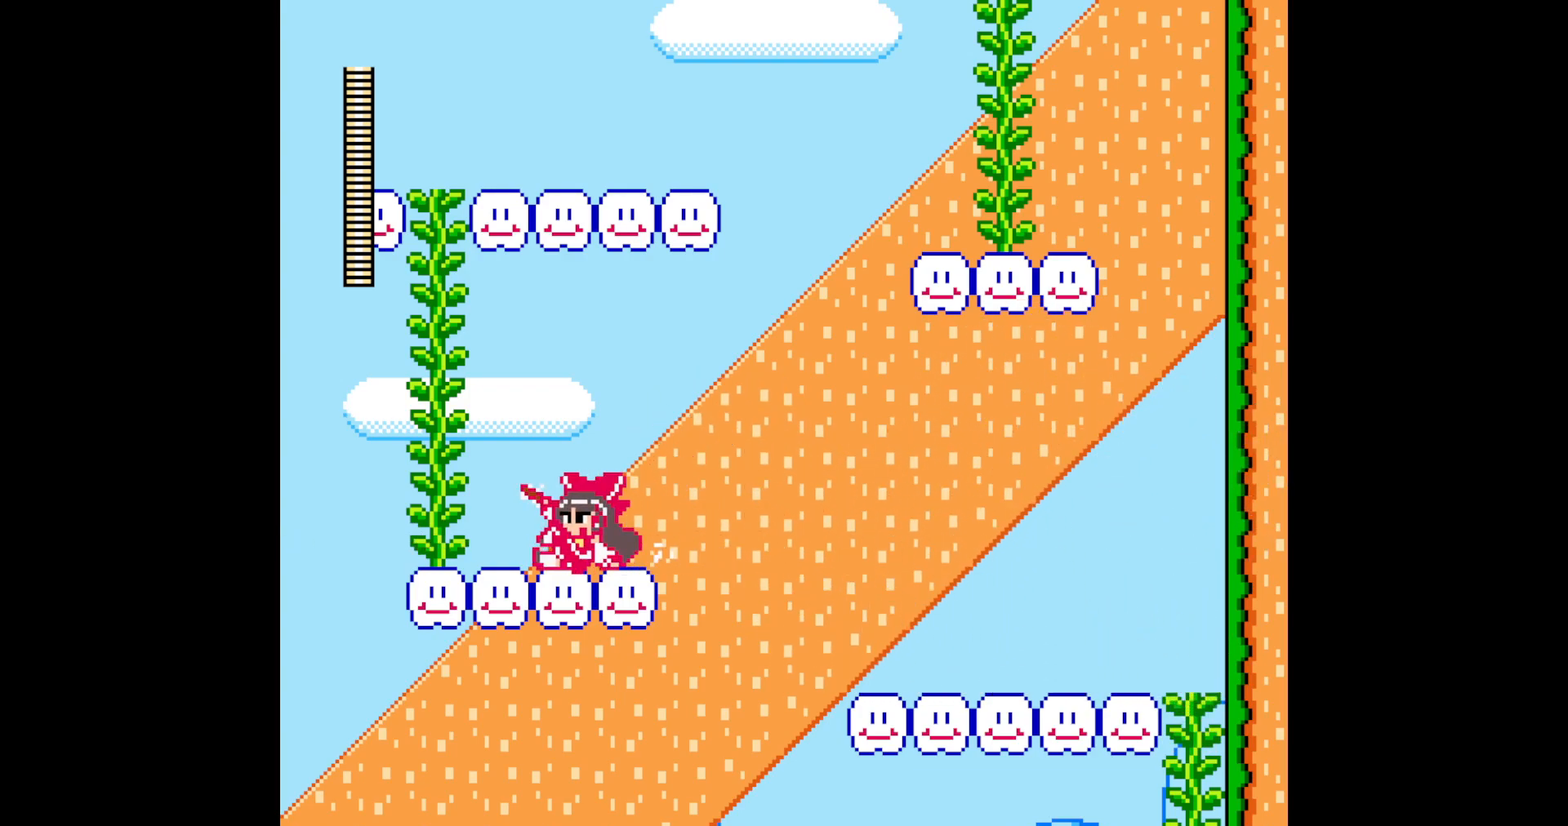
{"buttons": ["DPAD_UP", "DPAD_RIGHT"], "events": [[33, "A", "up"], [67, "B", "down"], [350, "DPAD_UP", "down"], [433, "B", "up"], [450, "DPAD_LEFT", "up"], [467, "DPAD_RIGHT", "down"]]}
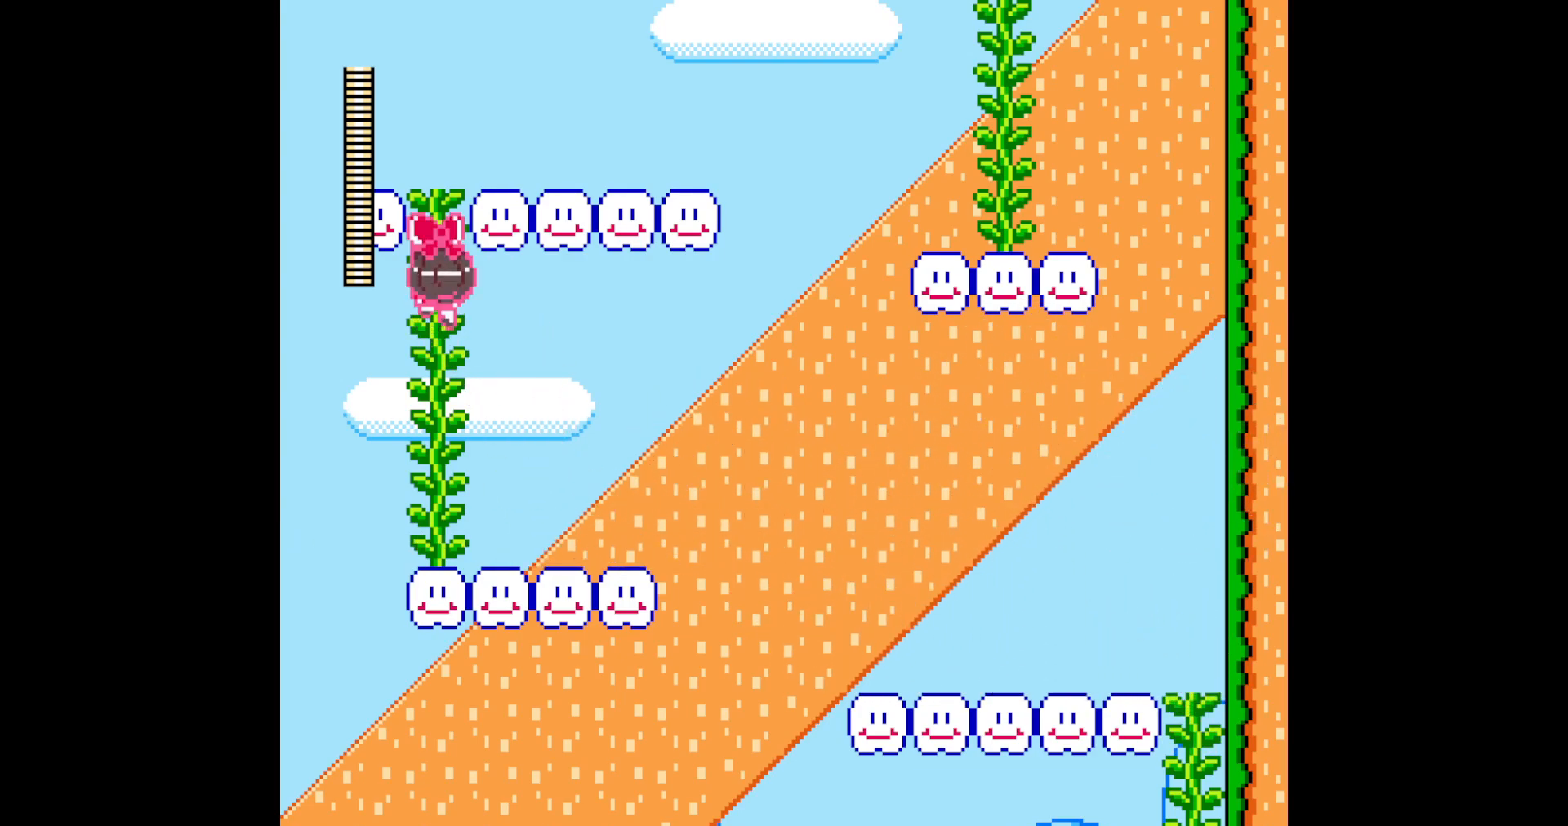
{"buttons": ["A", "DPAD_UP", "DPAD_RIGHT"], "events": [[500, "A", "down"]]}